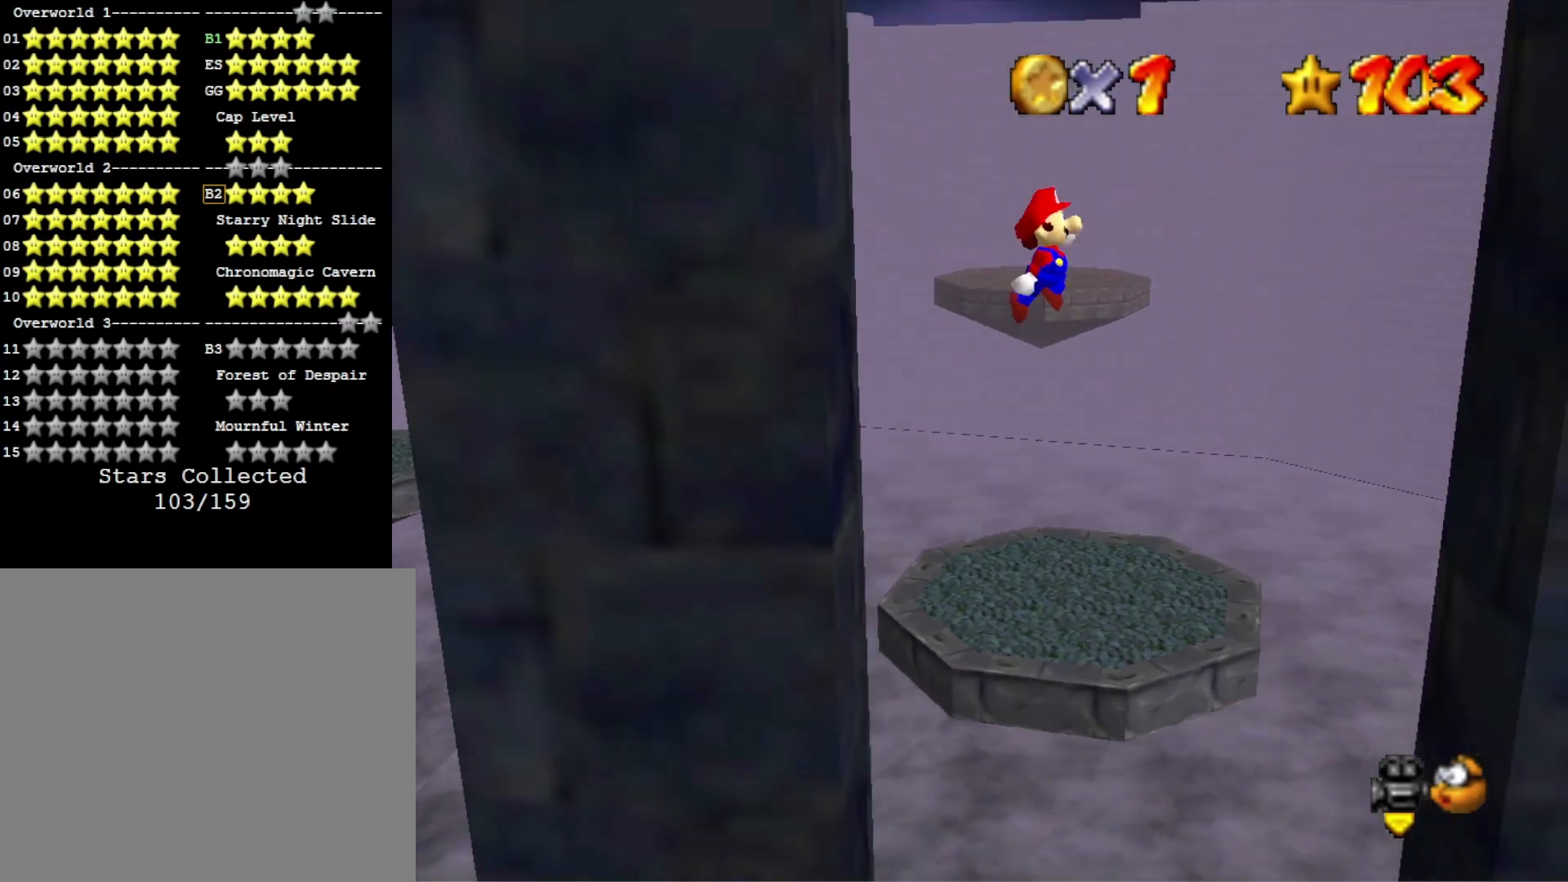
Gameplay with a controller (PlayStation layout); each line is a JSON object with the inputs held at the frame after it. "events" lists button and stick changes between this image and that frame as [ms after this image, input, new state], when the widget could be followed in between.
{"buttons": ["CROSS"], "left_stick": "right", "right_stick": "center", "events": []}
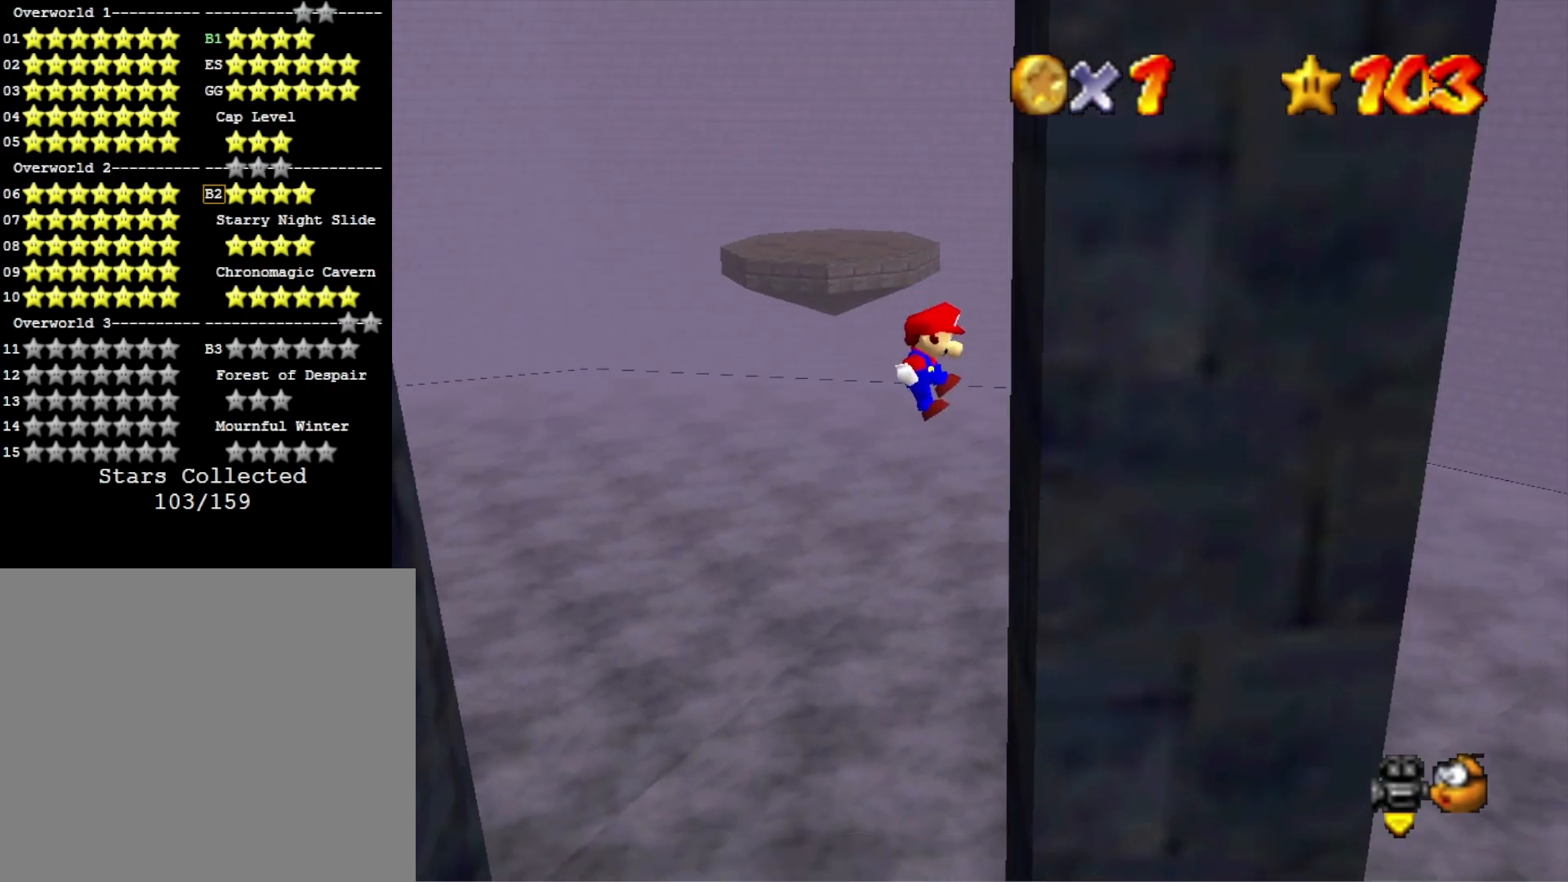
{"buttons": ["CROSS"], "left_stick": "left", "right_stick": "center", "events": [[33, "CROSS", "up"], [200, "CROSS", "down"], [233, "left_stick", "left"]]}
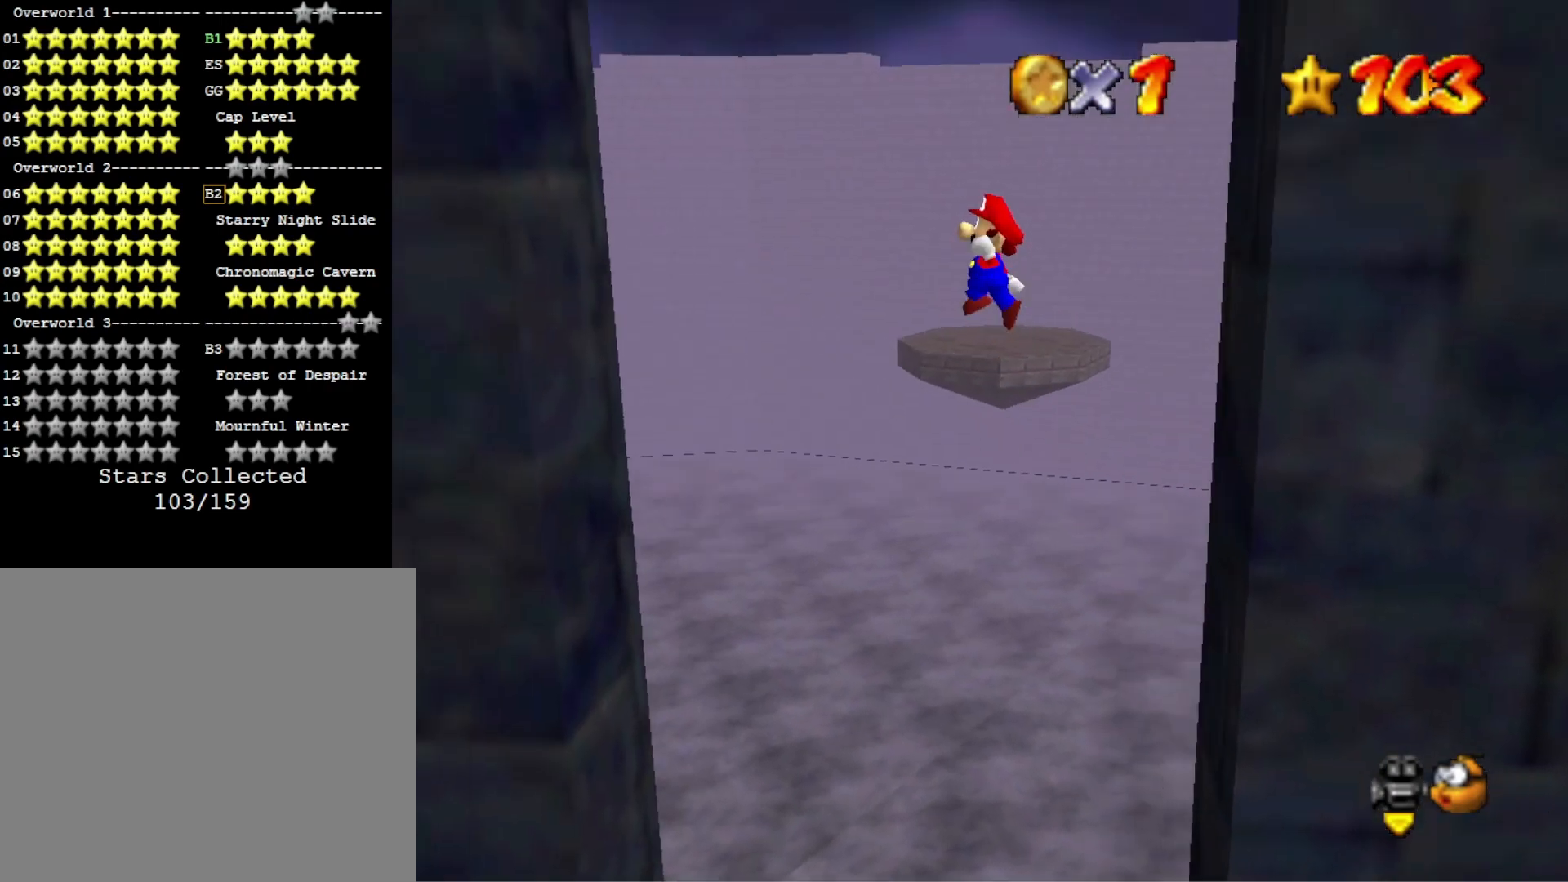
{"buttons": [], "left_stick": "left", "right_stick": "center", "events": [[500, "CROSS", "up"]]}
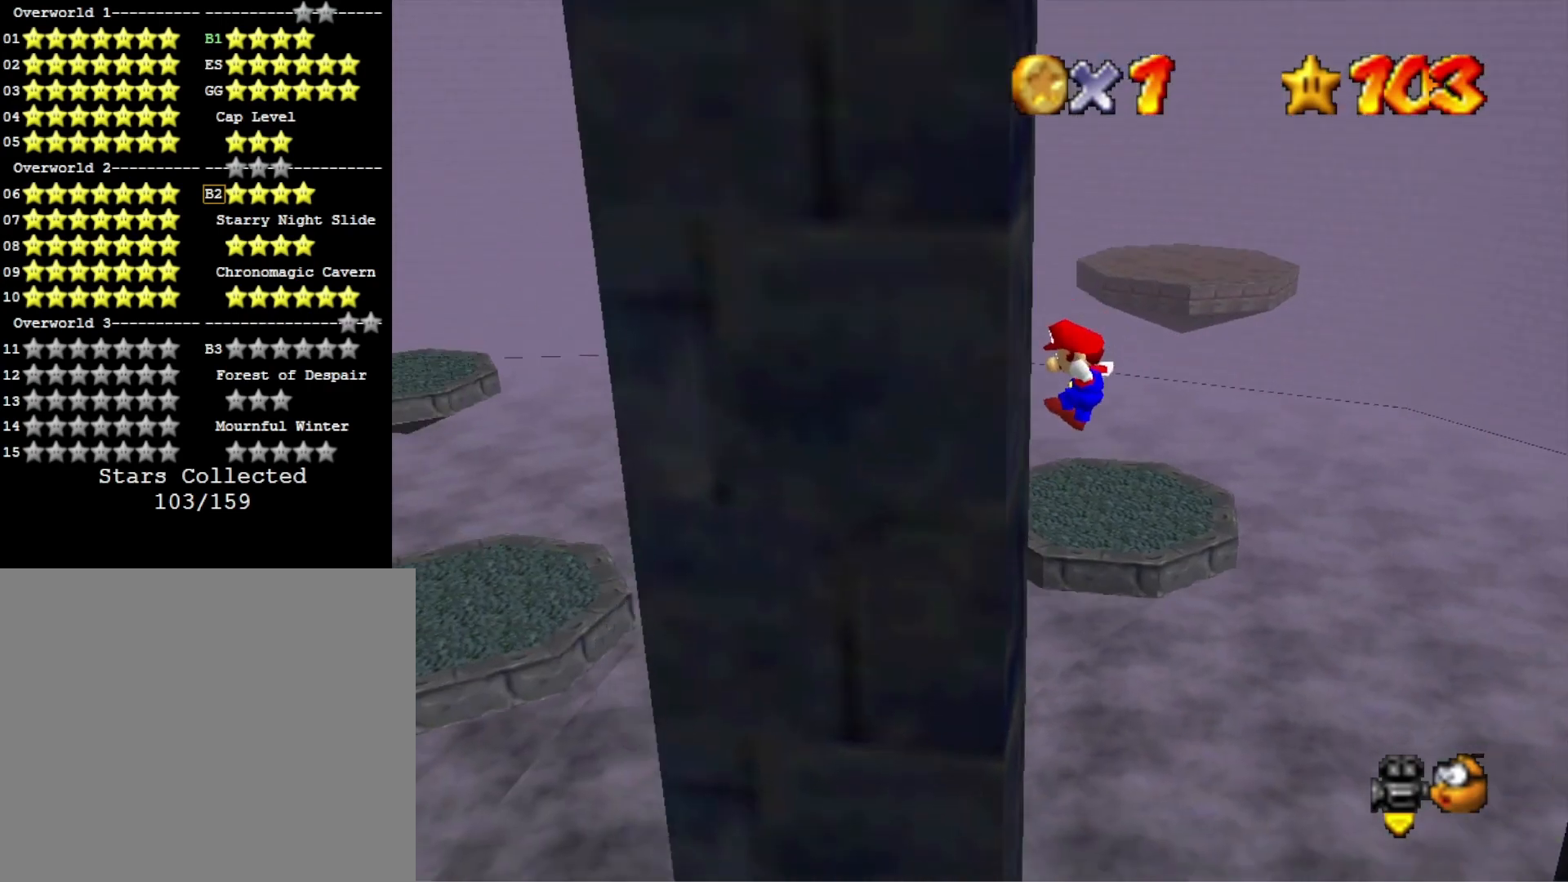
{"buttons": ["CROSS"], "left_stick": "right", "right_stick": "center", "events": [[167, "CROSS", "down"], [167, "left_stick", "right"]]}
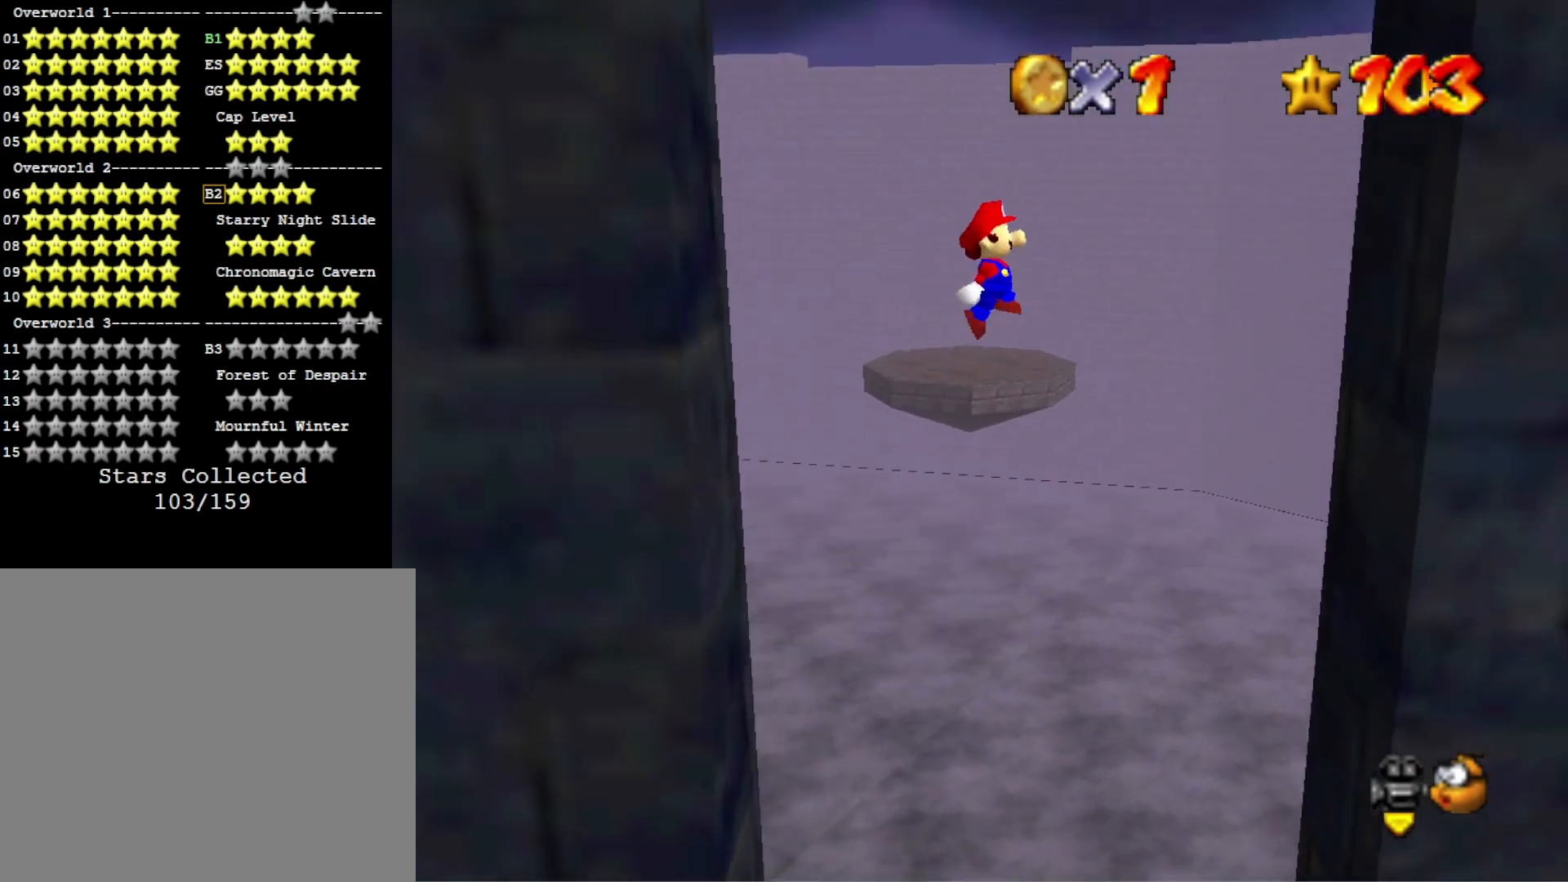
{"buttons": [], "left_stick": "right", "right_stick": "center", "events": [[300, "CROSS", "up"]]}
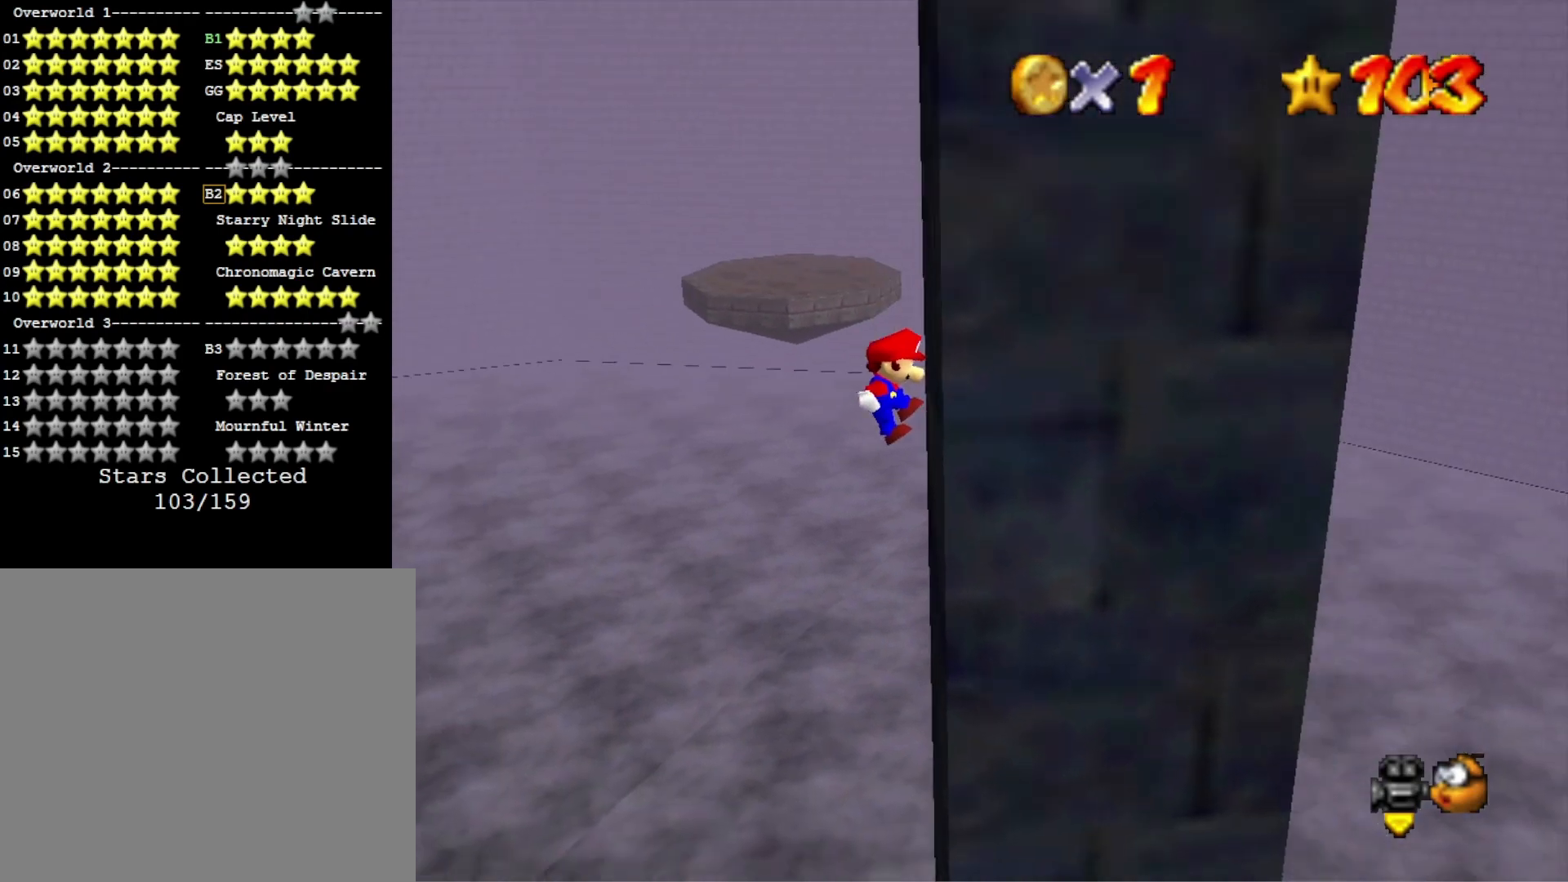
{"buttons": ["CROSS"], "left_stick": "left", "right_stick": "center", "events": [[67, "CROSS", "down"], [100, "left_stick", "left"]]}
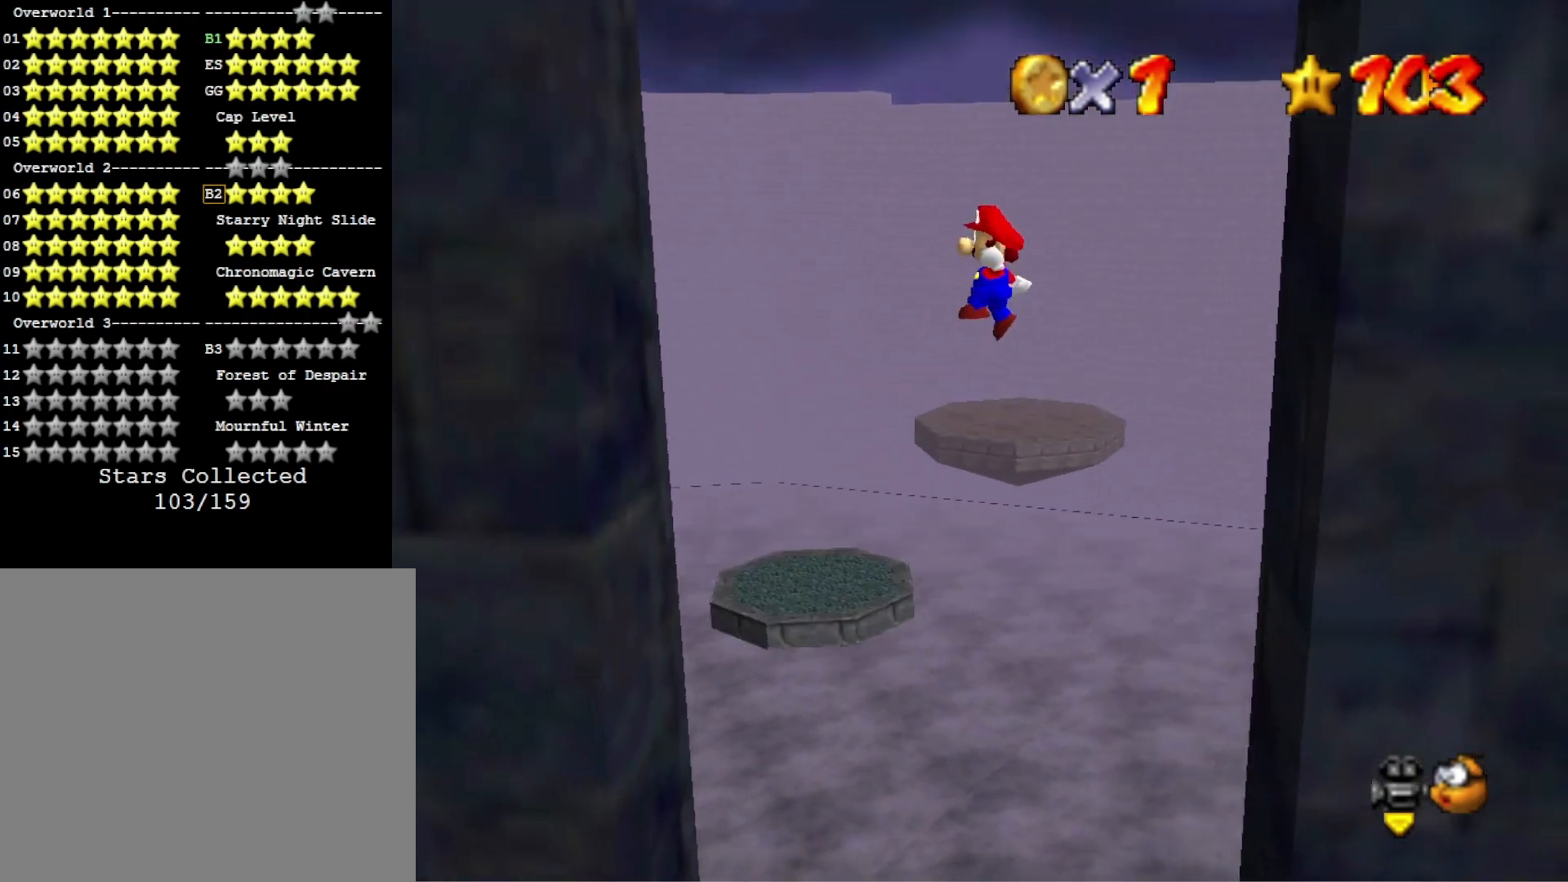
{"buttons": [], "left_stick": "center", "right_stick": "center", "events": [[367, "CROSS", "up"], [467, "left_stick", "center"]]}
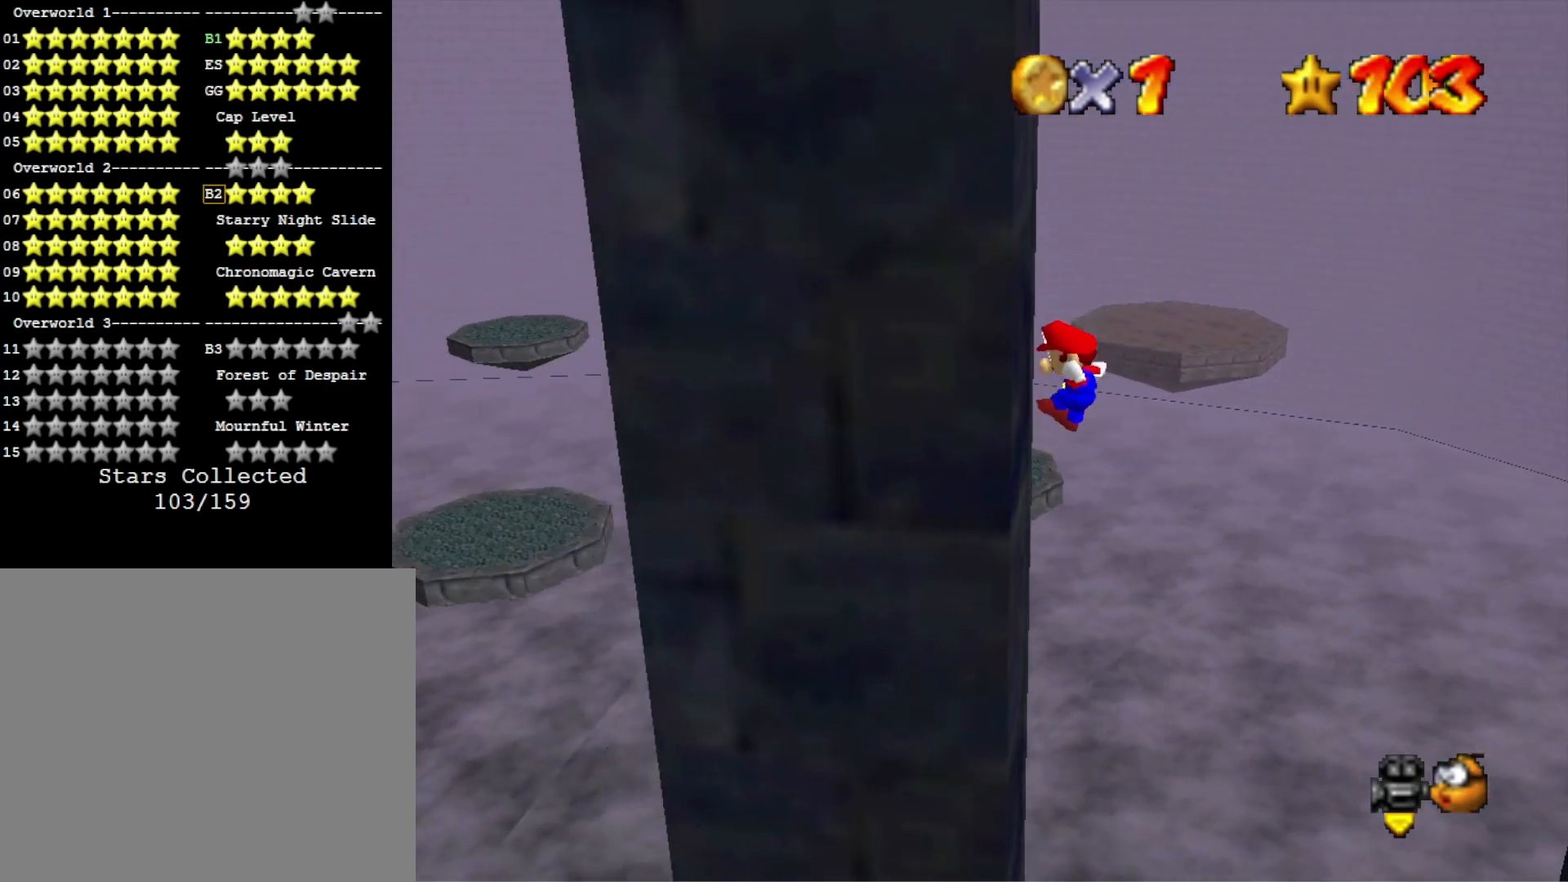
{"buttons": ["CROSS"], "left_stick": "right", "right_stick": "center", "events": [[33, "CROSS", "down"], [33, "left_stick", "right"], [300, "CROSS", "up"], [333, "CROSS", "down"]]}
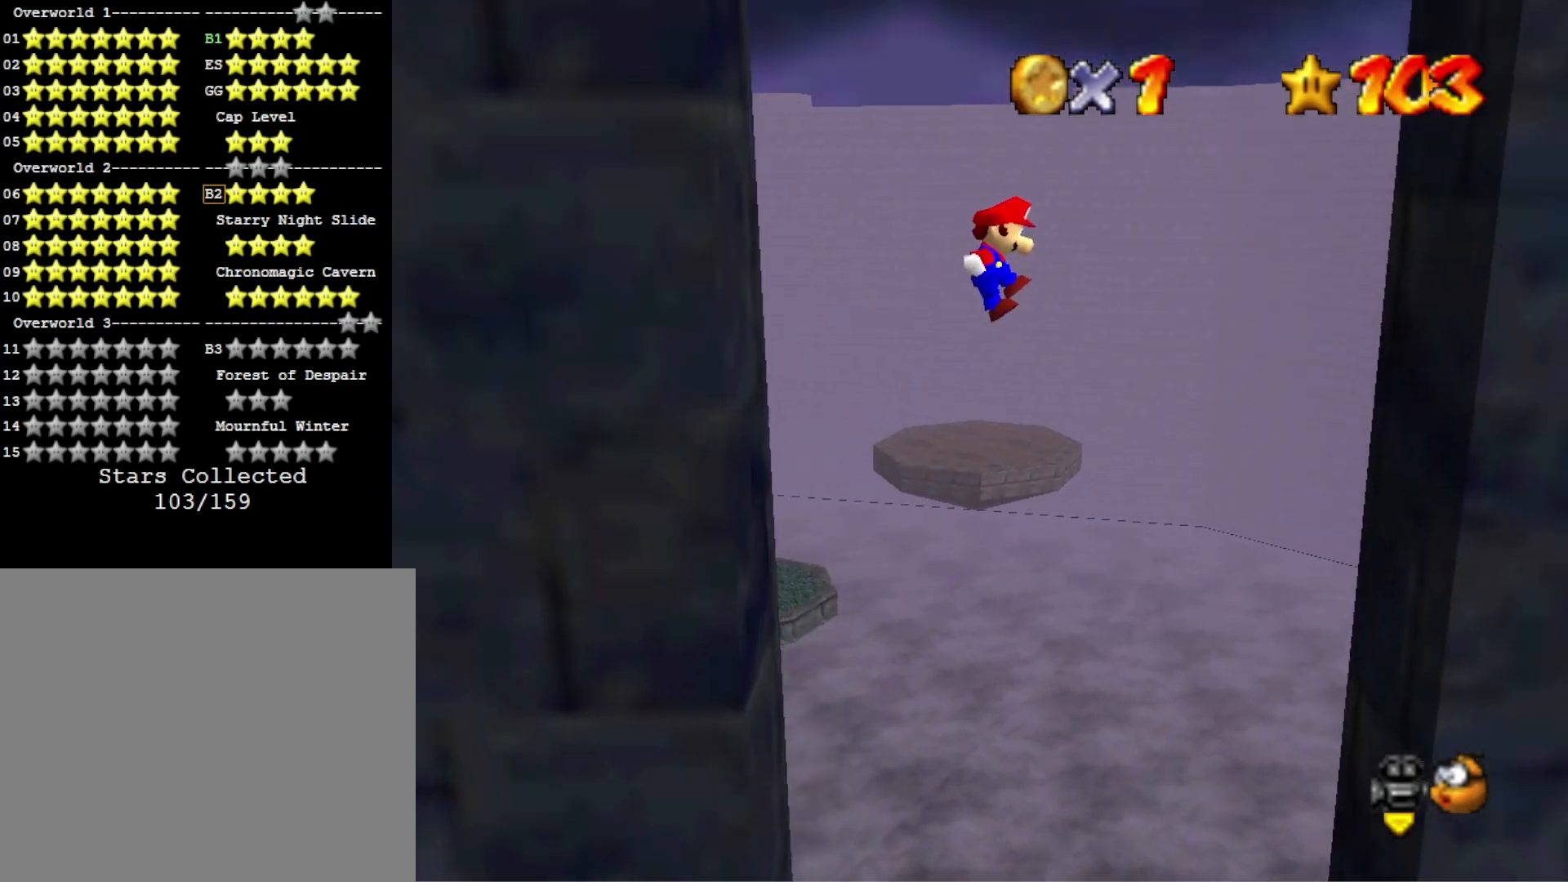
{"buttons": ["CROSS"], "left_stick": "right", "right_stick": "center", "events": []}
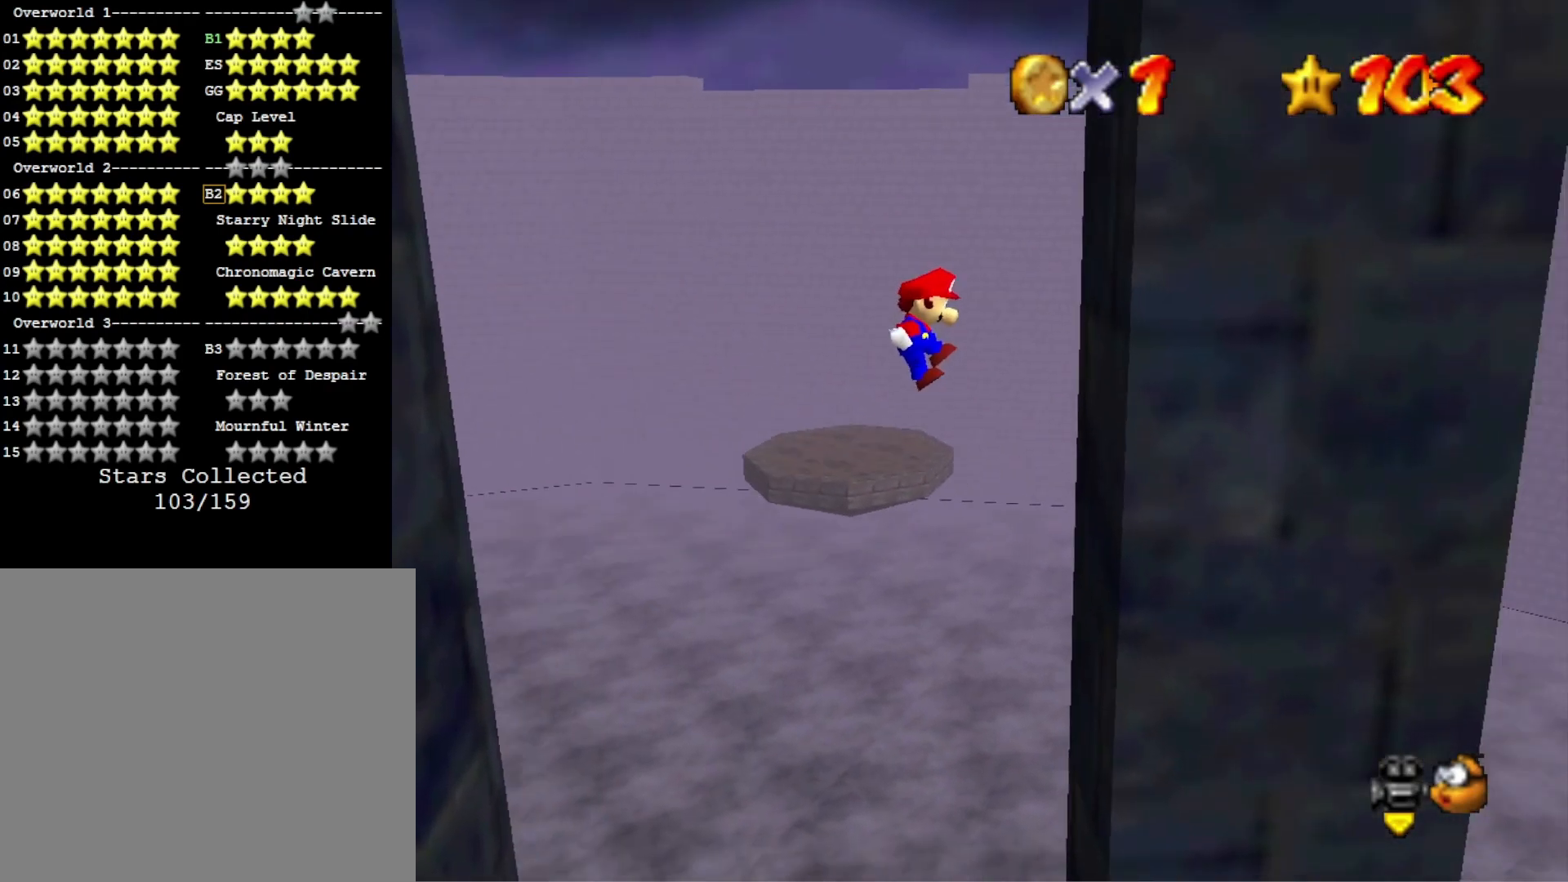
{"buttons": ["CROSS"], "left_stick": "left", "right_stick": "center", "events": [[167, "CROSS", "up"], [333, "CROSS", "down"], [367, "left_stick", "left"]]}
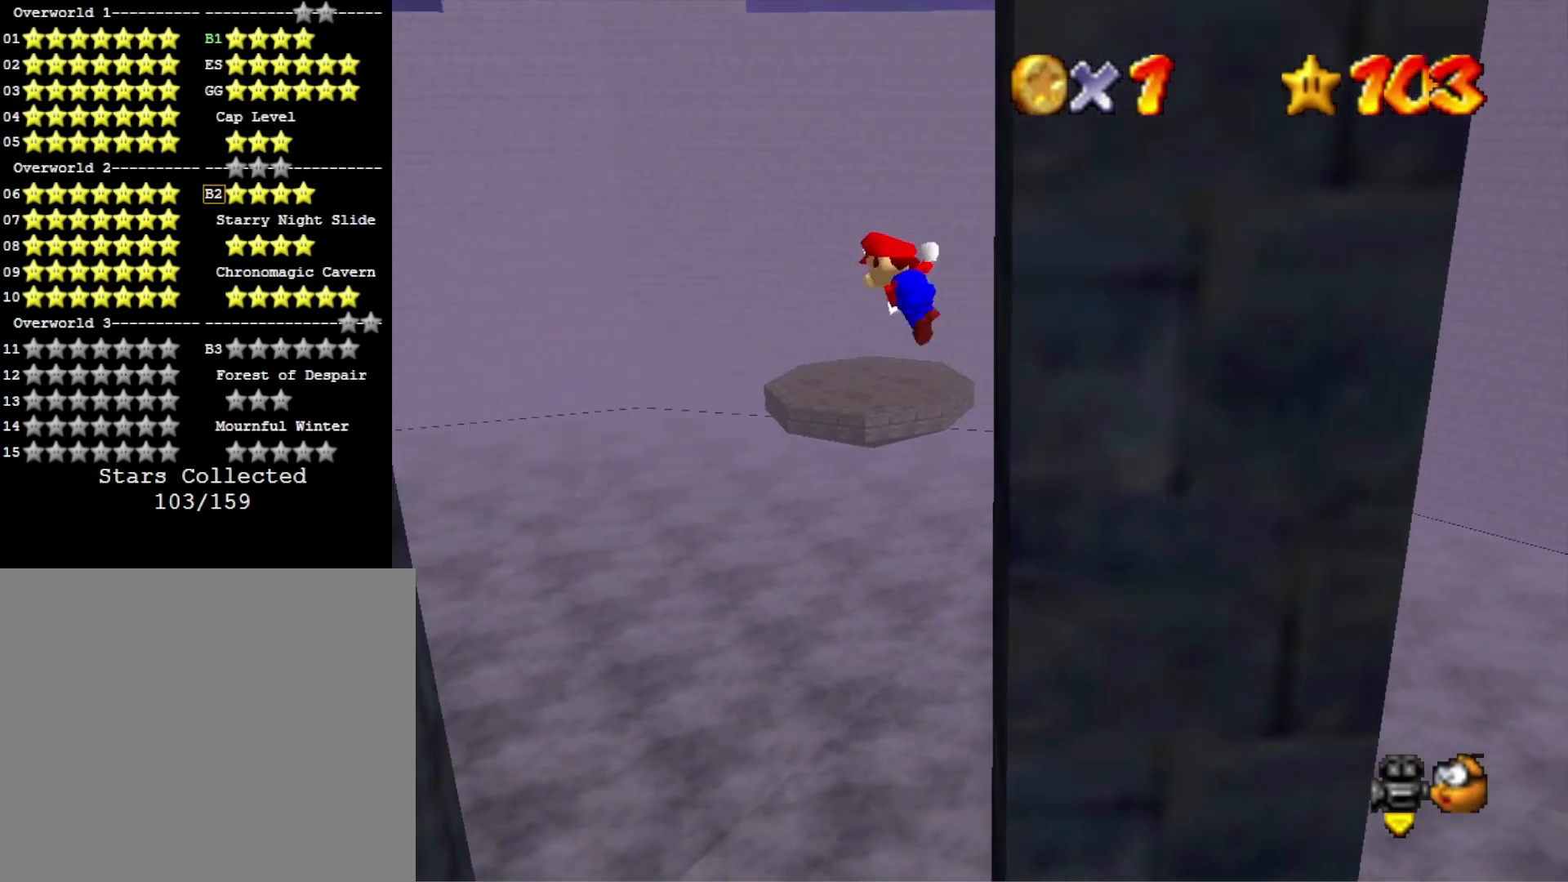
{"buttons": [], "left_stick": "left", "right_stick": "center", "events": [[500, "CROSS", "up"]]}
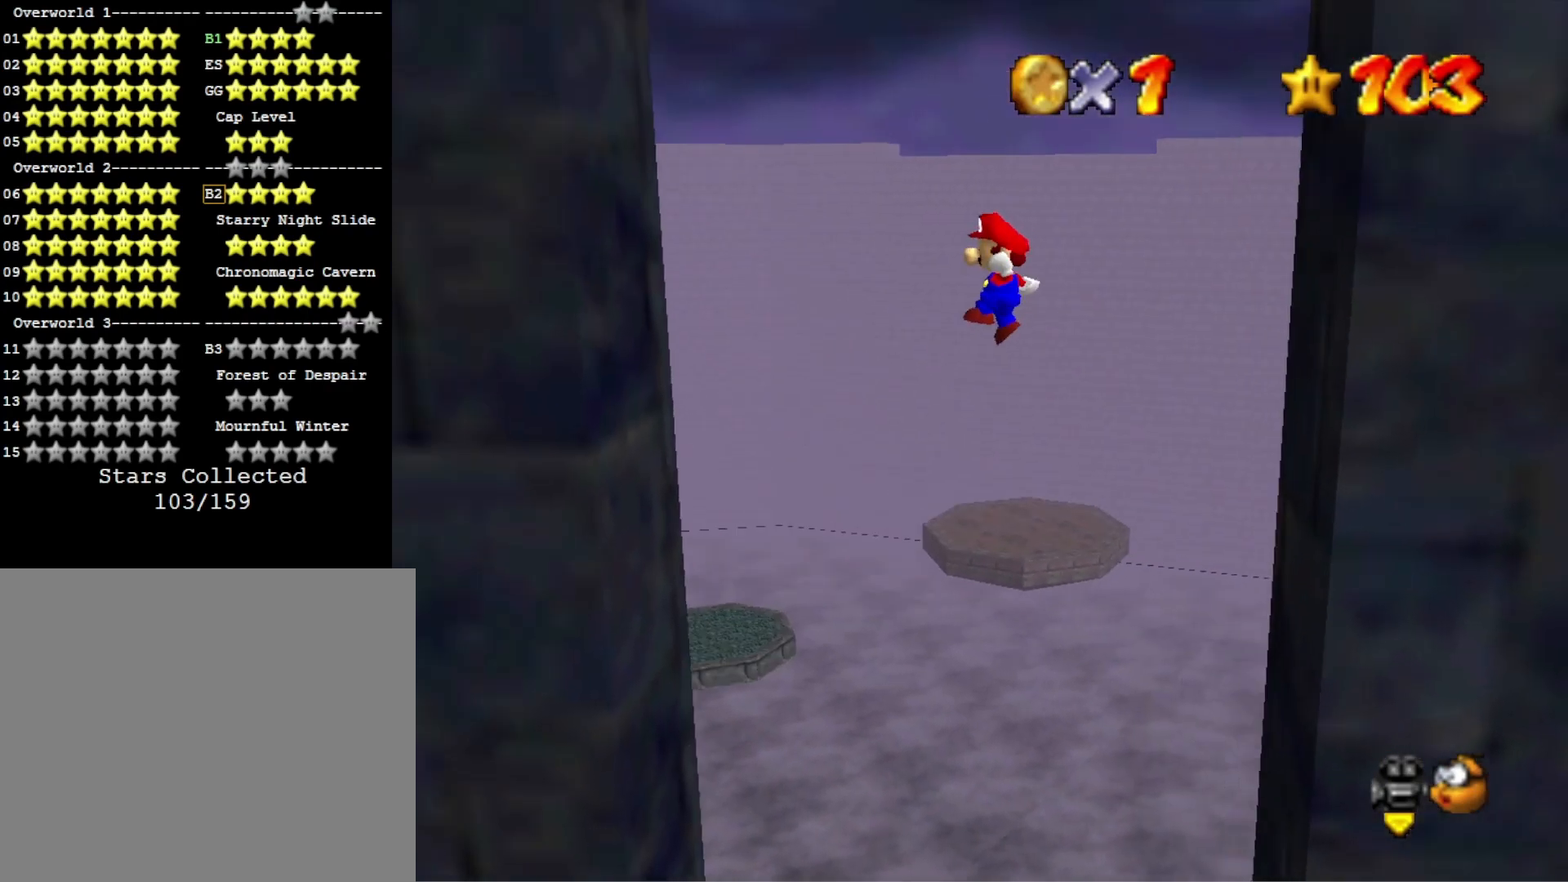
{"buttons": ["TOUCHPAD"], "left_stick": "left", "right_stick": "center", "events": [[167, "TOUCHPAD", "down"], [300, "TOUCHPAD", "up"], [400, "TOUCHPAD", "down"]]}
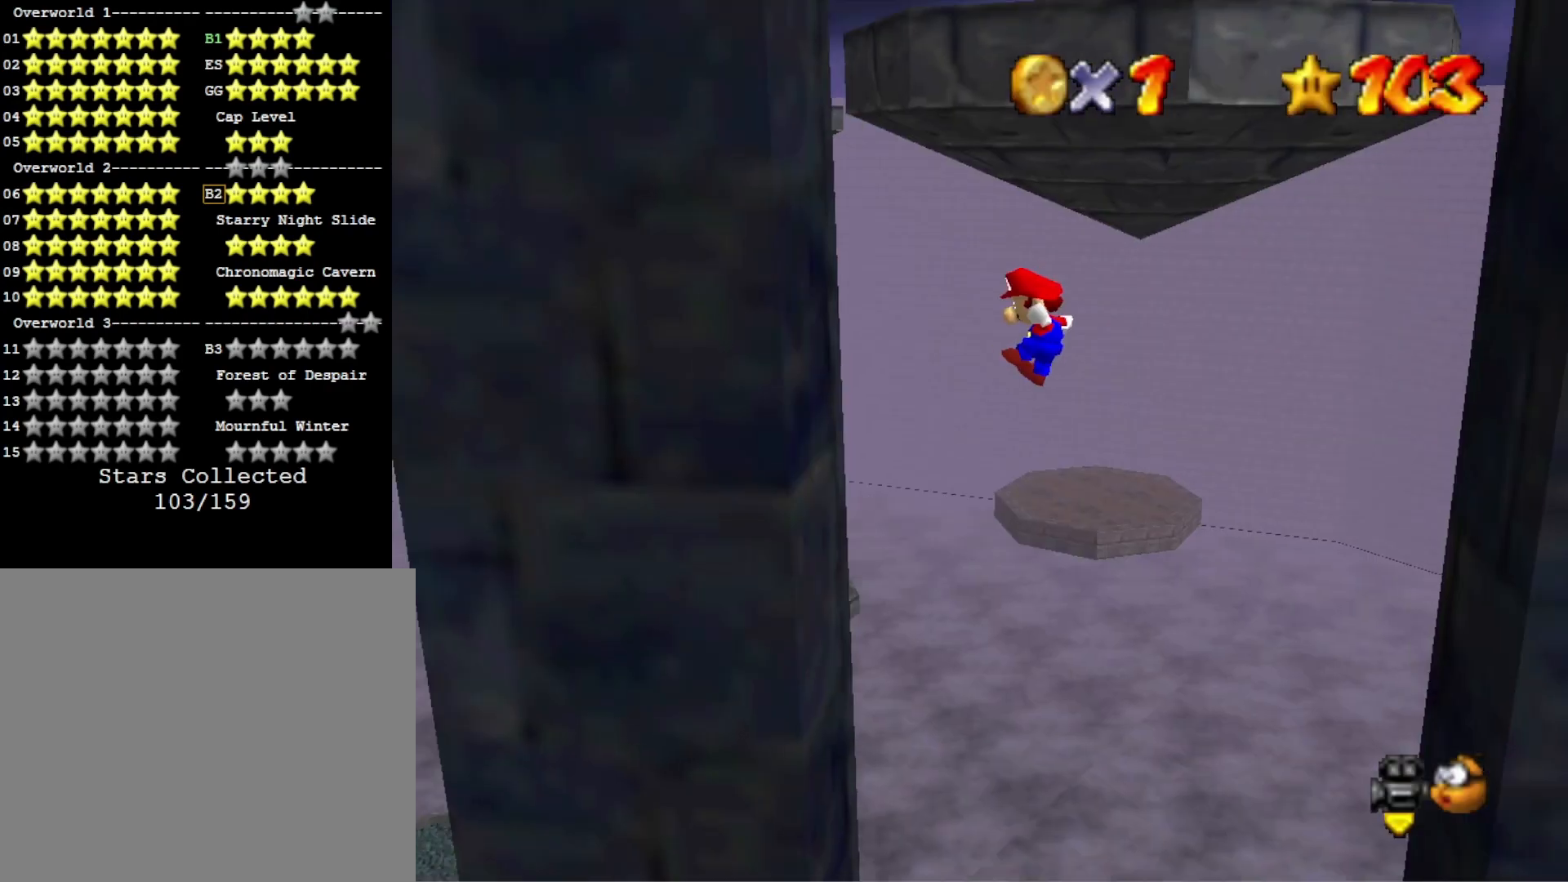
{"buttons": ["CROSS"], "left_stick": "down-right", "right_stick": "center", "events": [[33, "TOUCHPAD", "up"], [333, "CROSS", "down"], [433, "left_stick", "down-right"]]}
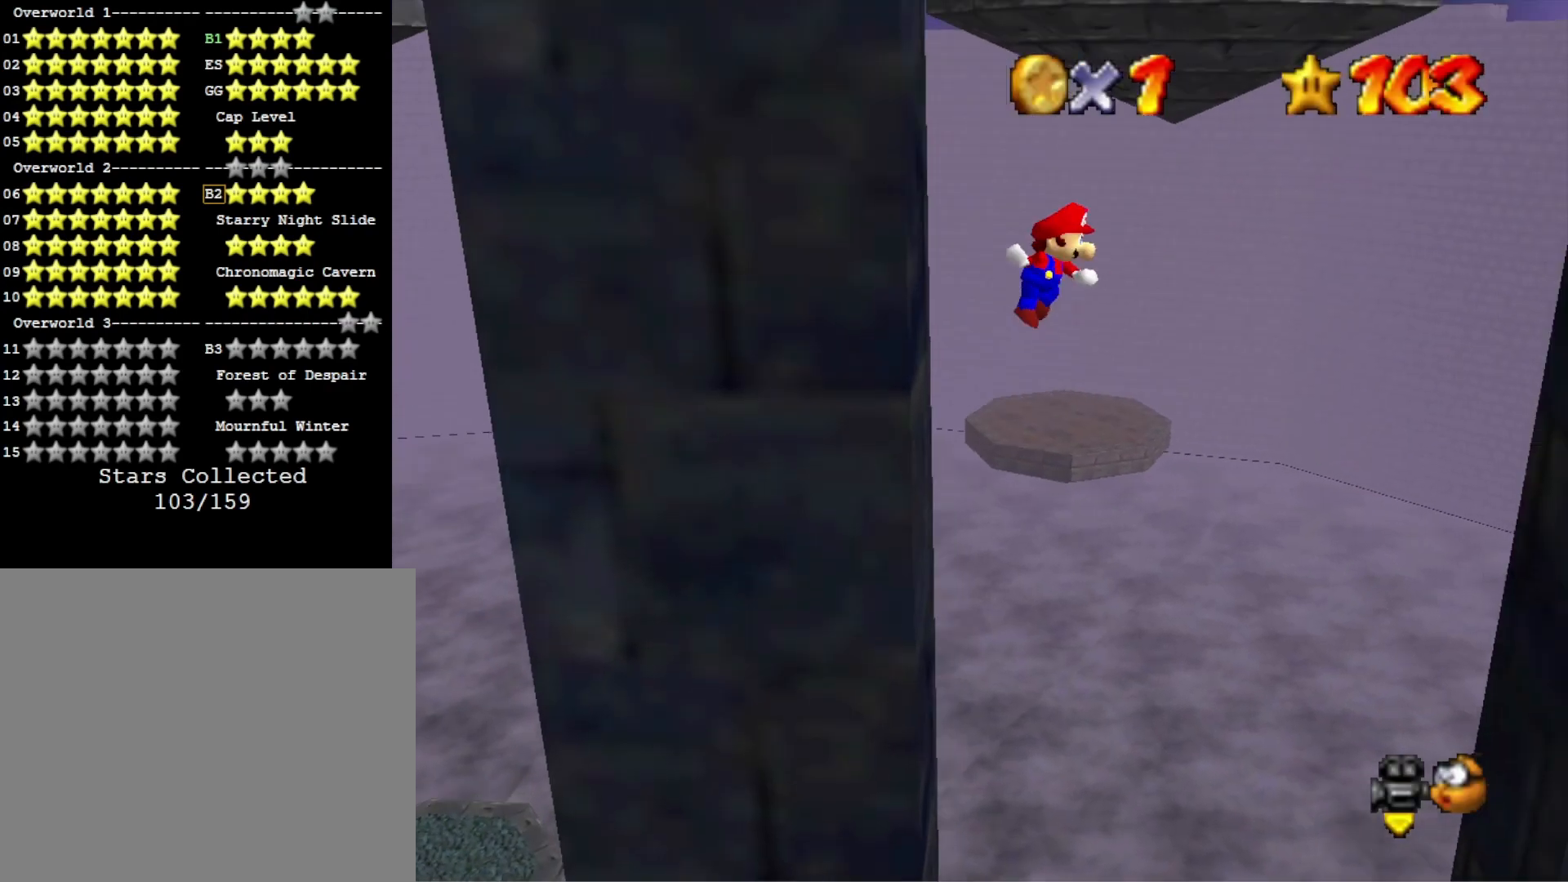
{"buttons": ["CROSS"], "left_stick": "right", "right_stick": "center", "events": [[100, "left_stick", "right"]]}
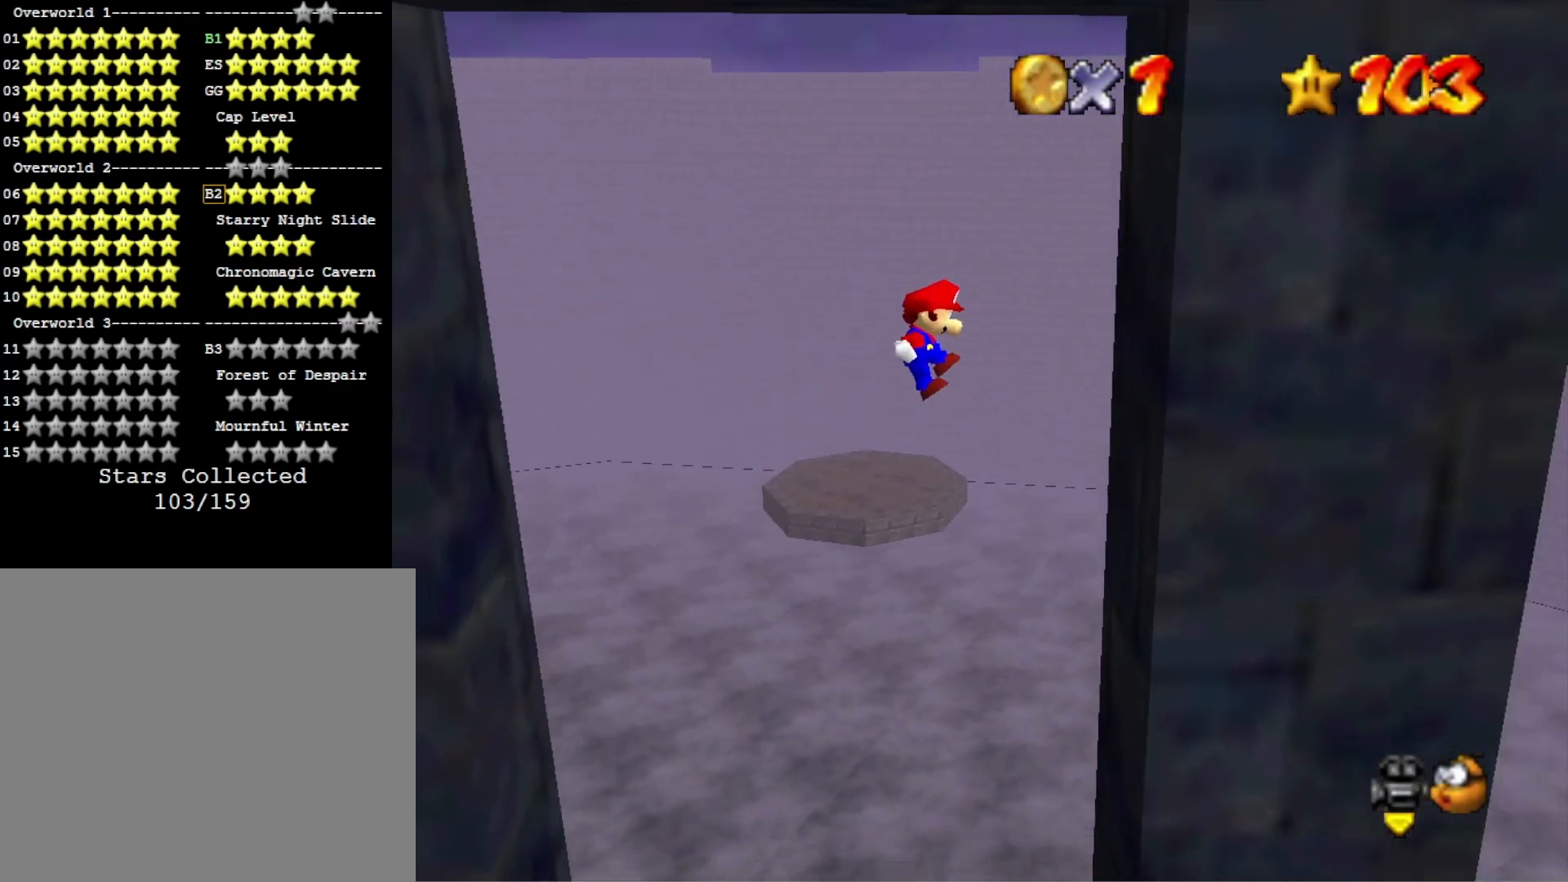
{"buttons": ["CROSS"], "left_stick": "left", "right_stick": "center", "events": [[133, "CROSS", "up"], [300, "CROSS", "down"], [333, "left_stick", "left"]]}
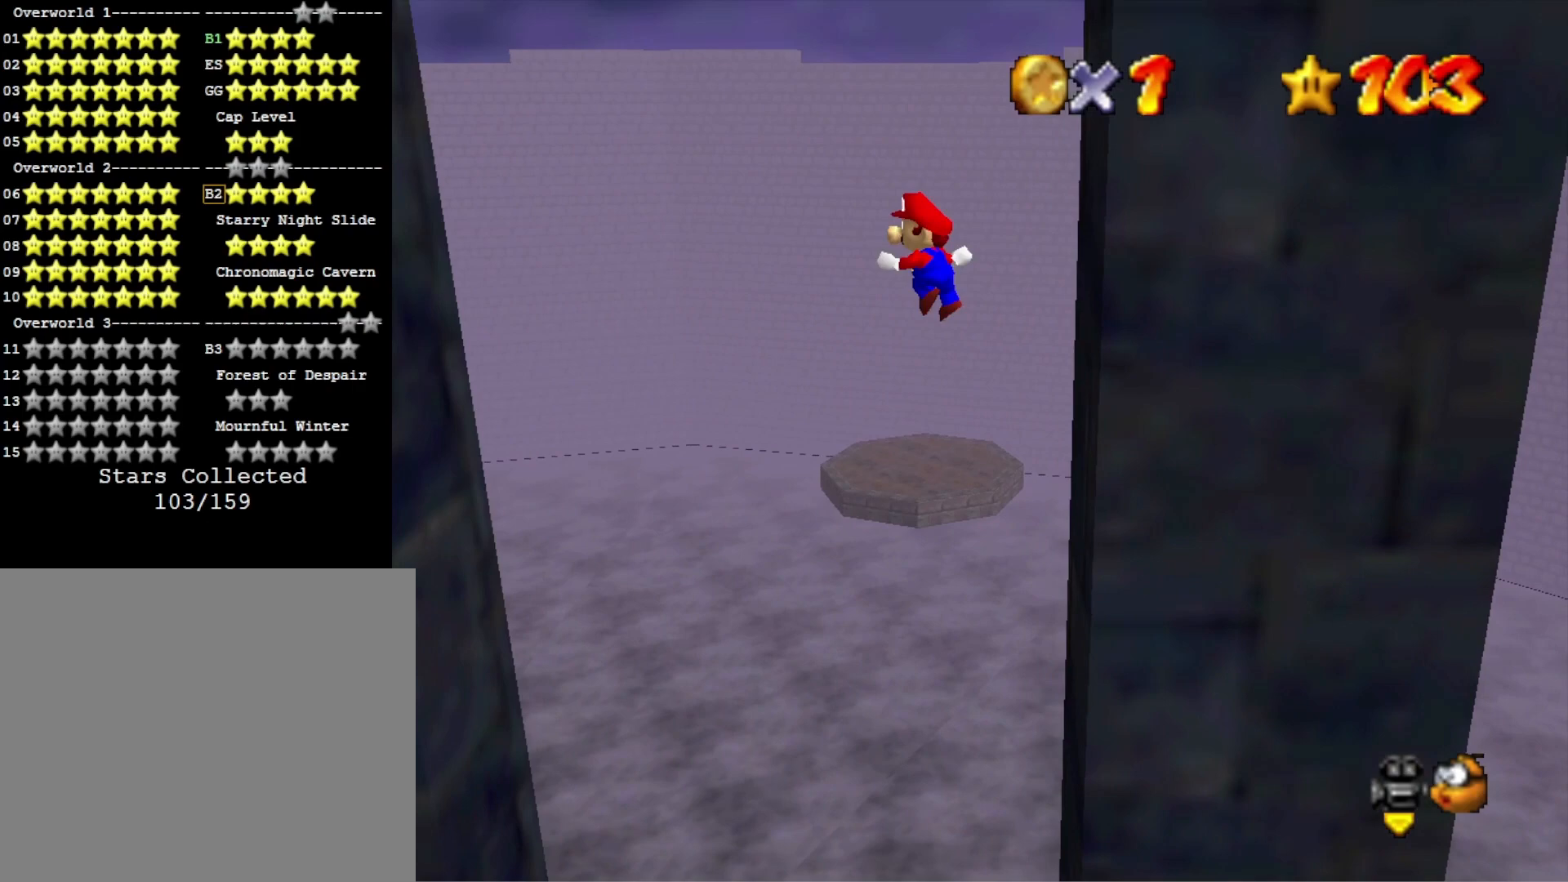
{"buttons": ["CROSS"], "left_stick": "left", "right_stick": "center", "events": []}
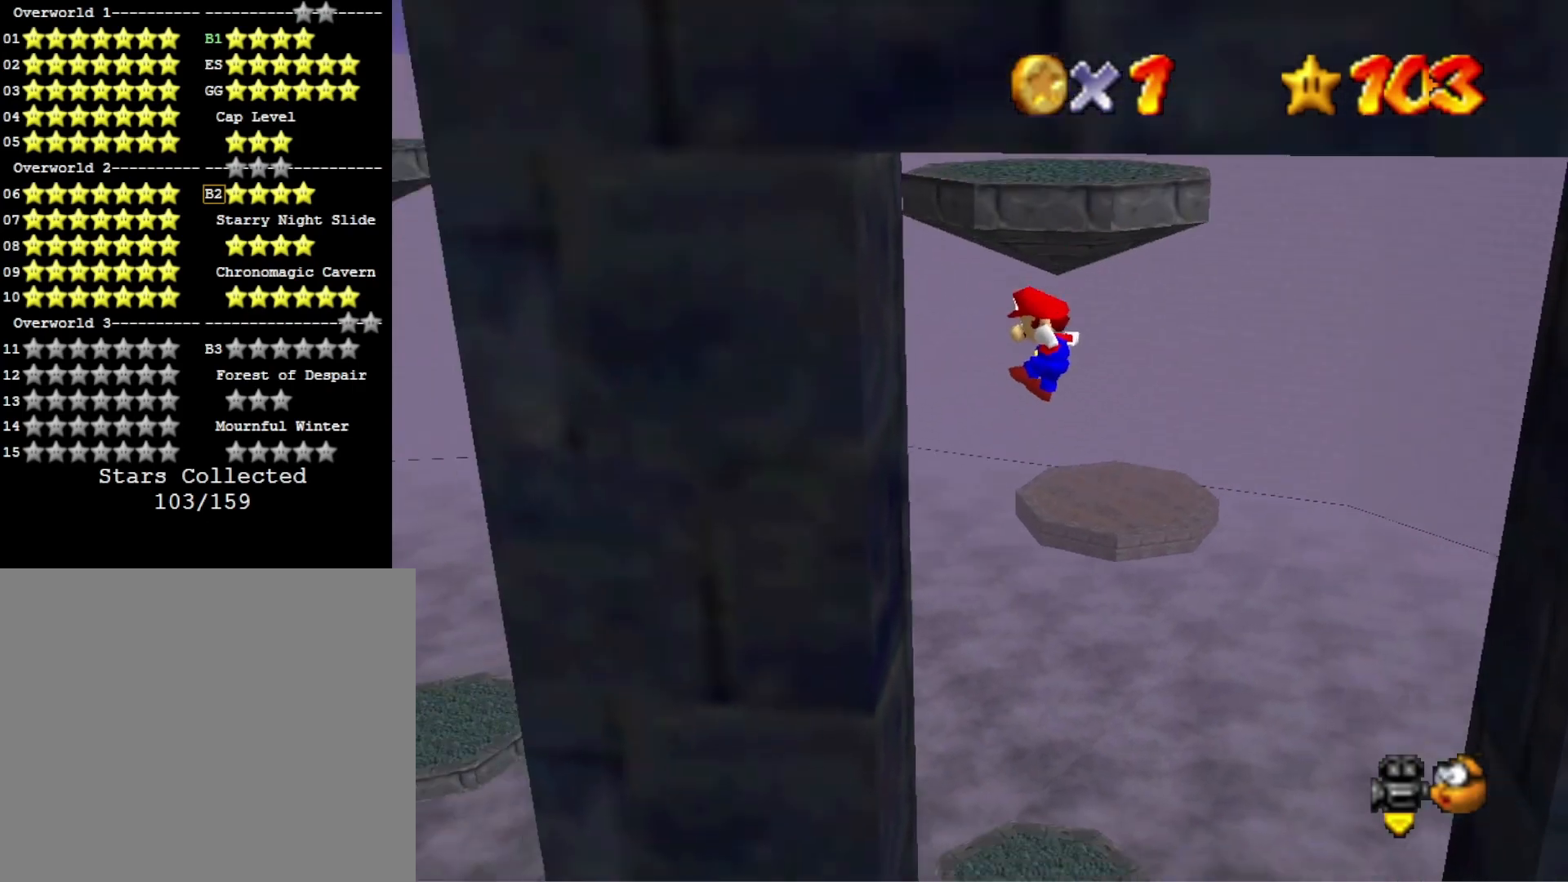
{"buttons": ["CROSS"], "left_stick": "right", "right_stick": "center", "events": [[133, "CROSS", "up"], [267, "CROSS", "down"], [300, "left_stick", "right"]]}
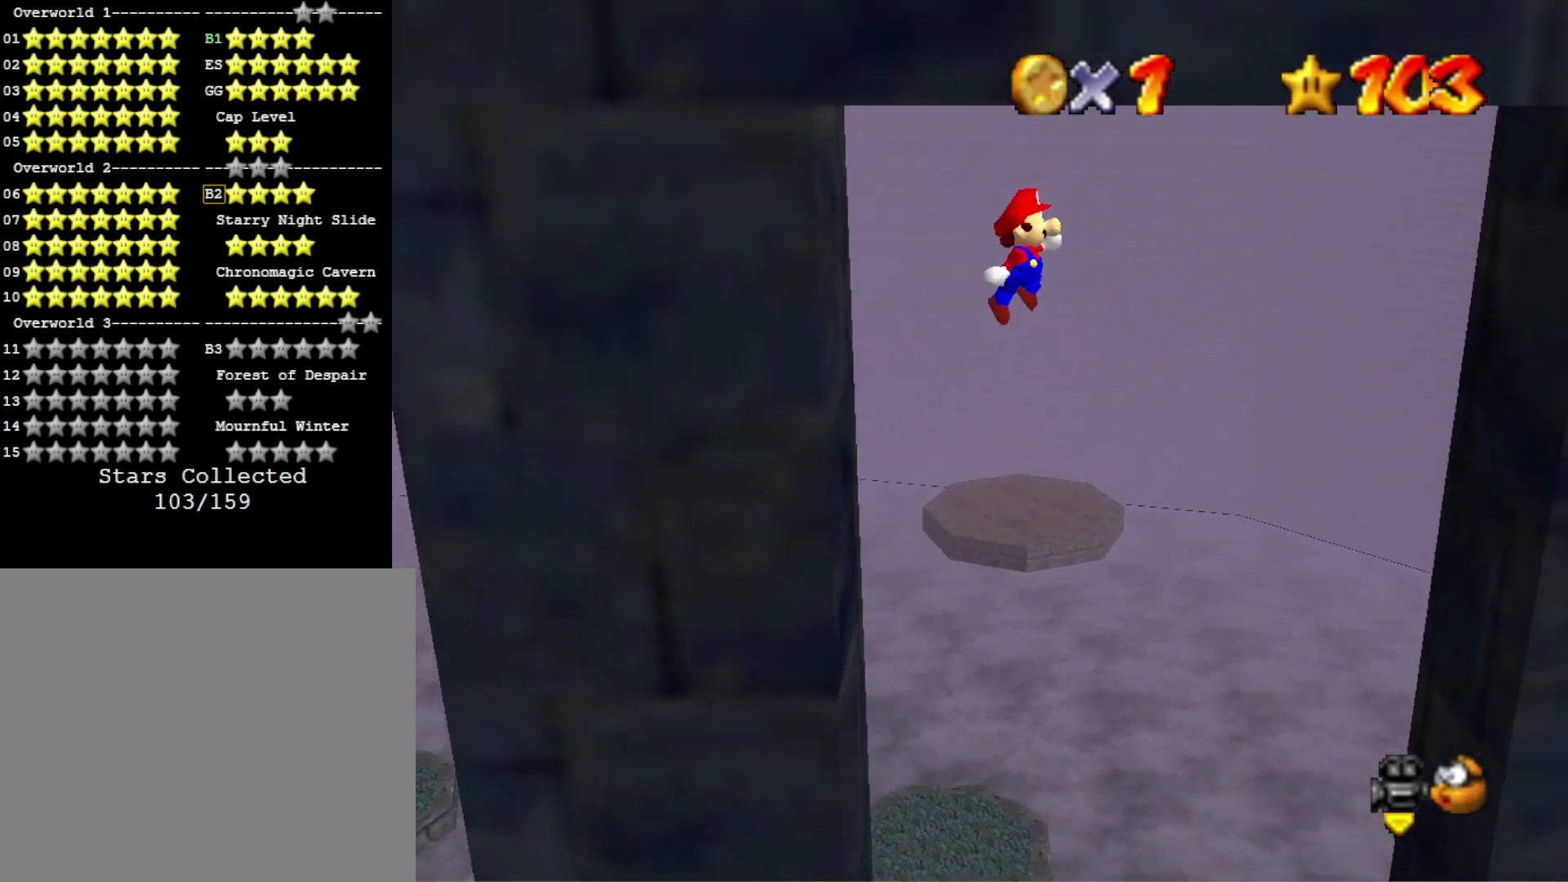
{"buttons": [], "left_stick": "right", "right_stick": "center", "events": [[33, "CROSS", "up"]]}
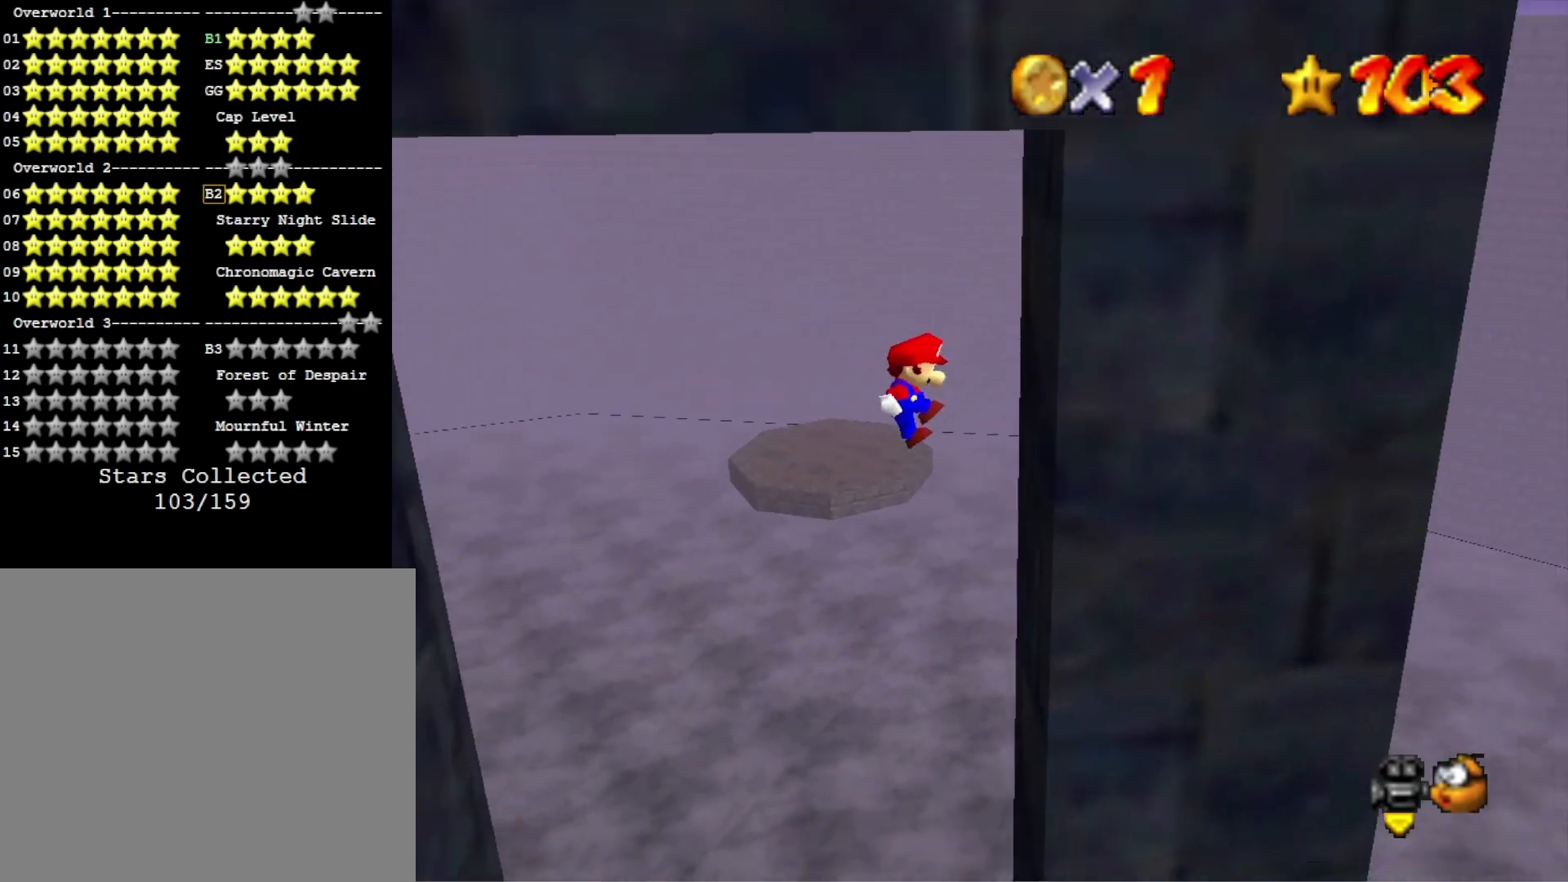
{"buttons": ["CROSS"], "left_stick": "left", "right_stick": "center", "events": [[200, "CROSS", "down"], [200, "left_stick", "left"]]}
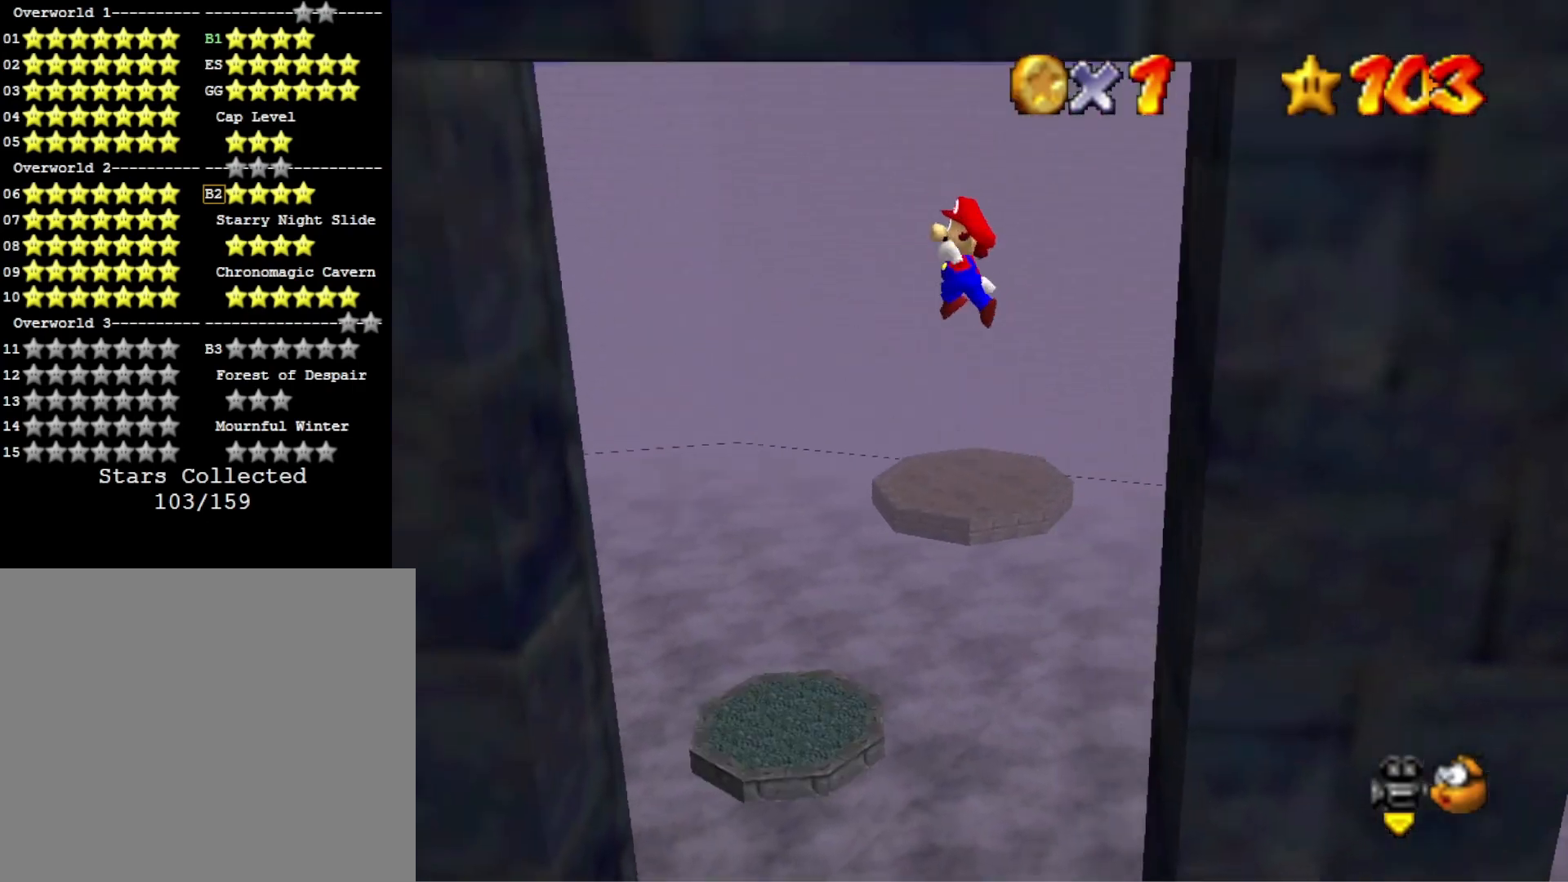
{"buttons": [], "left_stick": "left", "right_stick": "center", "events": [[167, "CROSS", "up"]]}
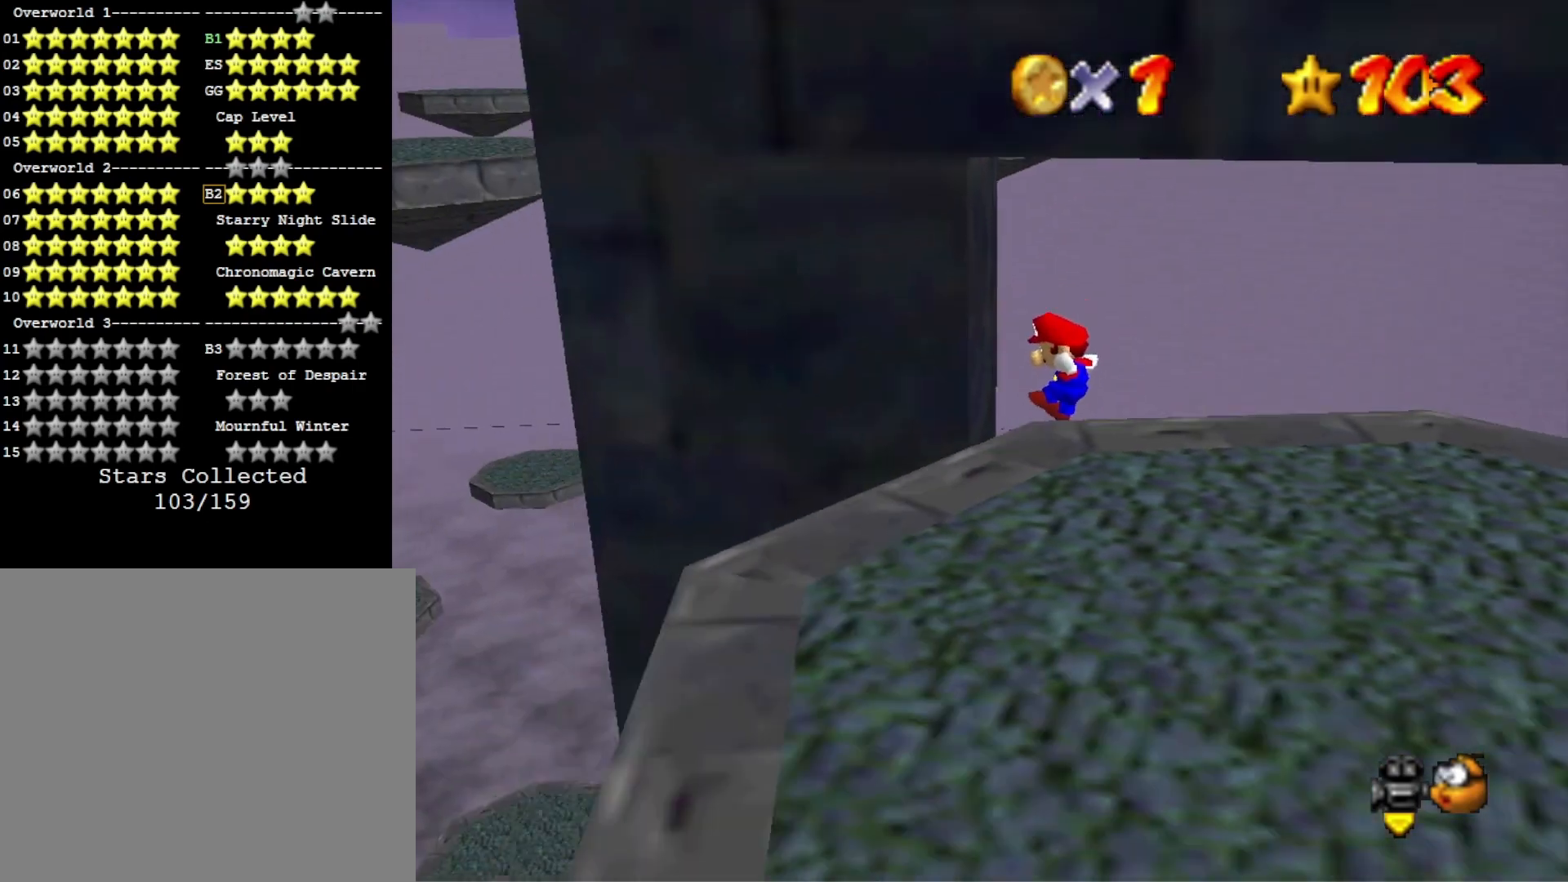
{"buttons": ["CROSS"], "left_stick": "right", "right_stick": "center", "events": [[133, "CROSS", "down"], [167, "left_stick", "down-right"], [267, "left_stick", "right"]]}
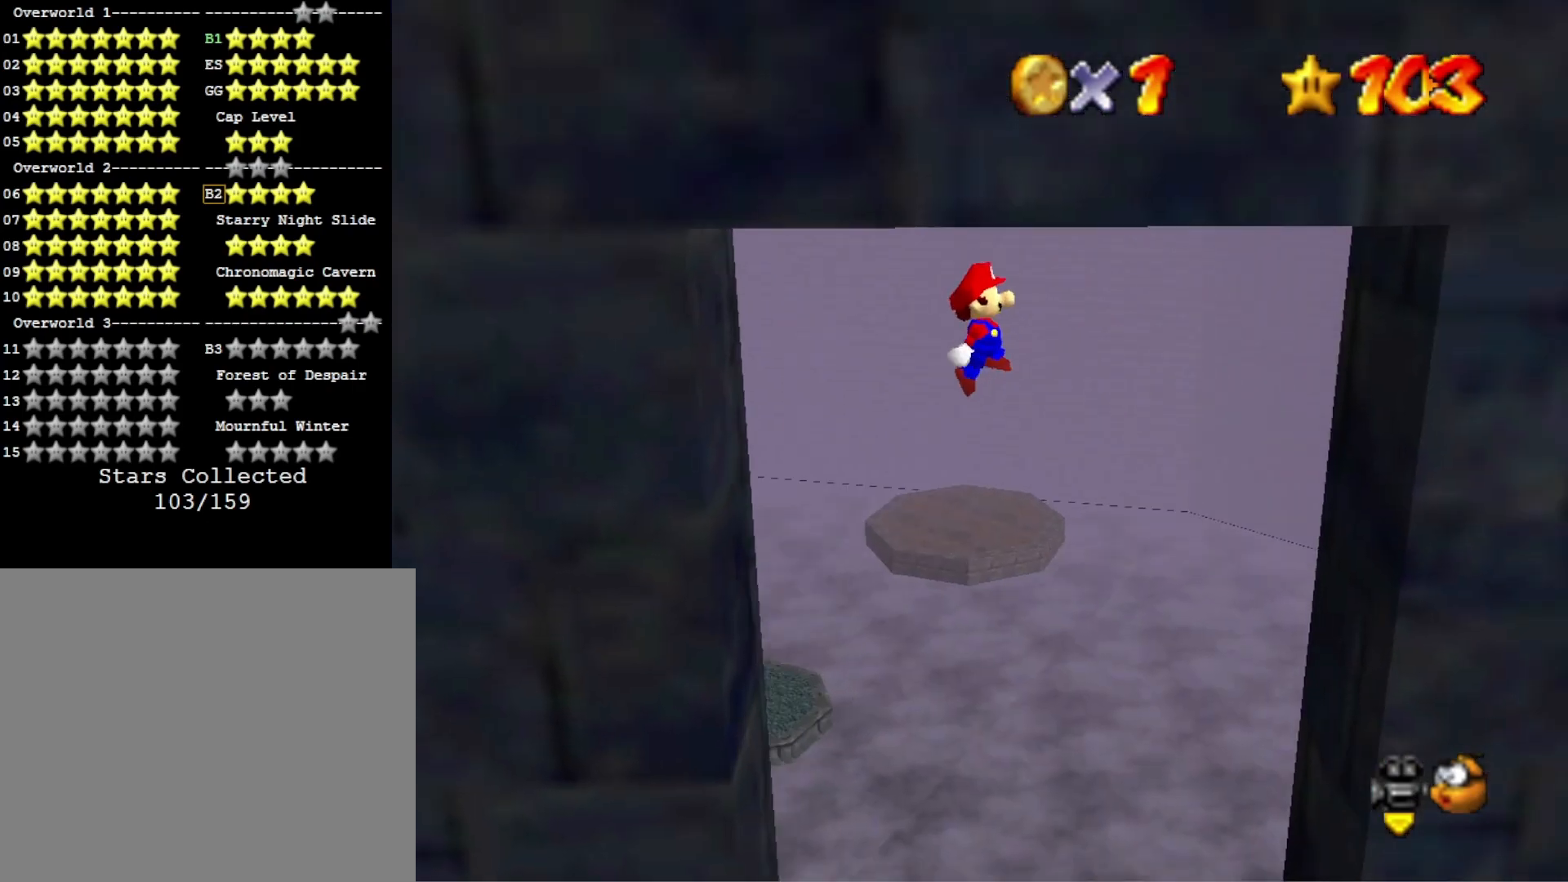
{"buttons": [], "left_stick": "right", "right_stick": "center", "events": [[333, "CROSS", "up"]]}
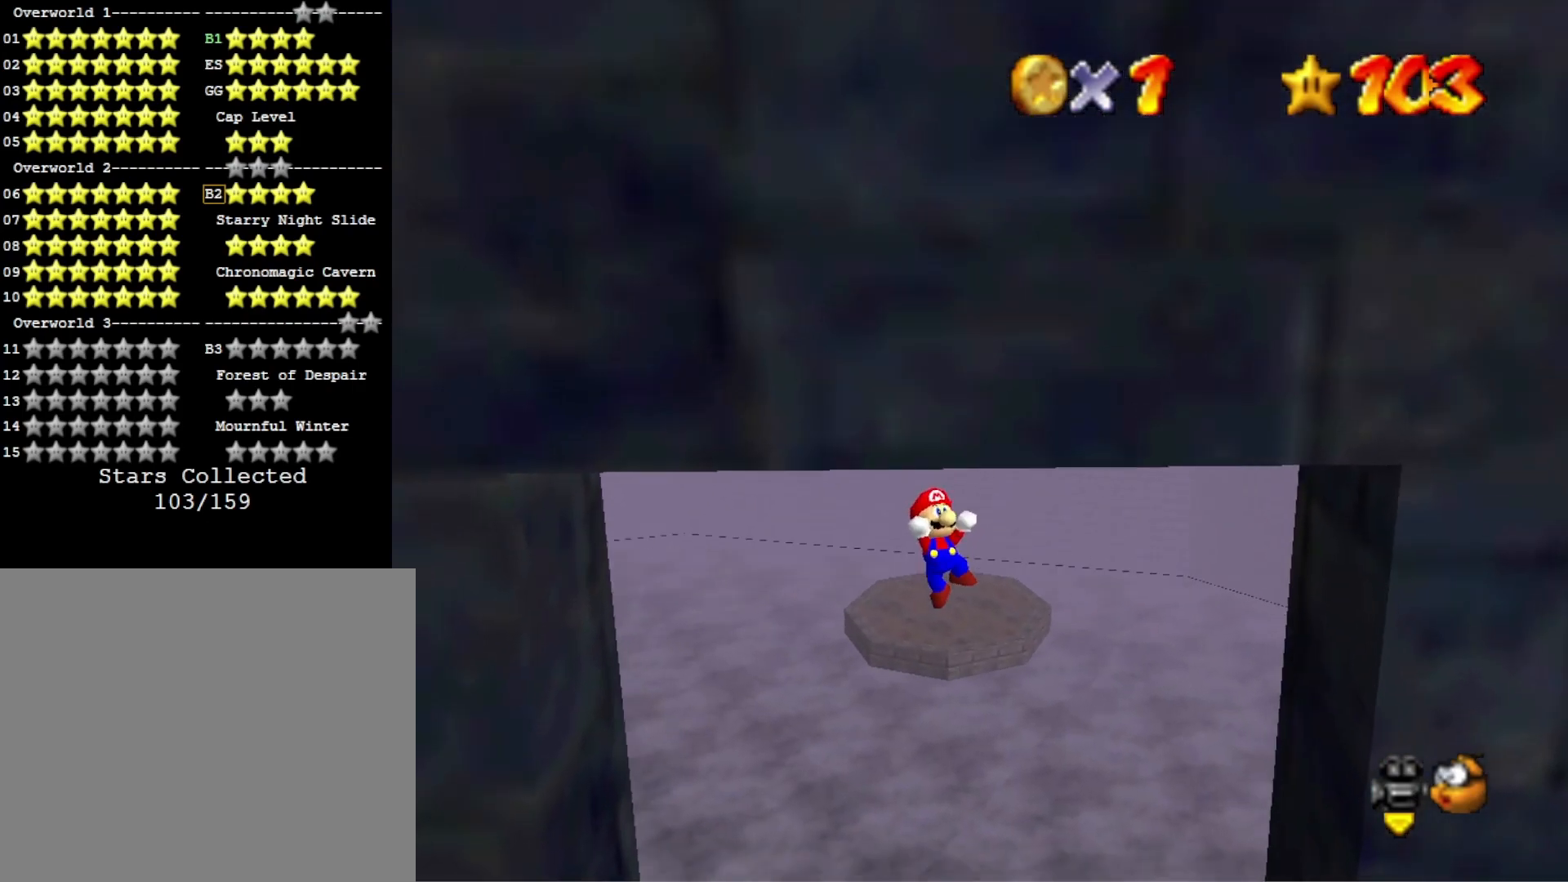
{"buttons": [], "left_stick": "center", "right_stick": "center", "events": [[33, "CROSS", "down"], [67, "left_stick", "center"], [200, "CROSS", "up"], [400, "right_stick", "left"], [500, "right_stick", "center"]]}
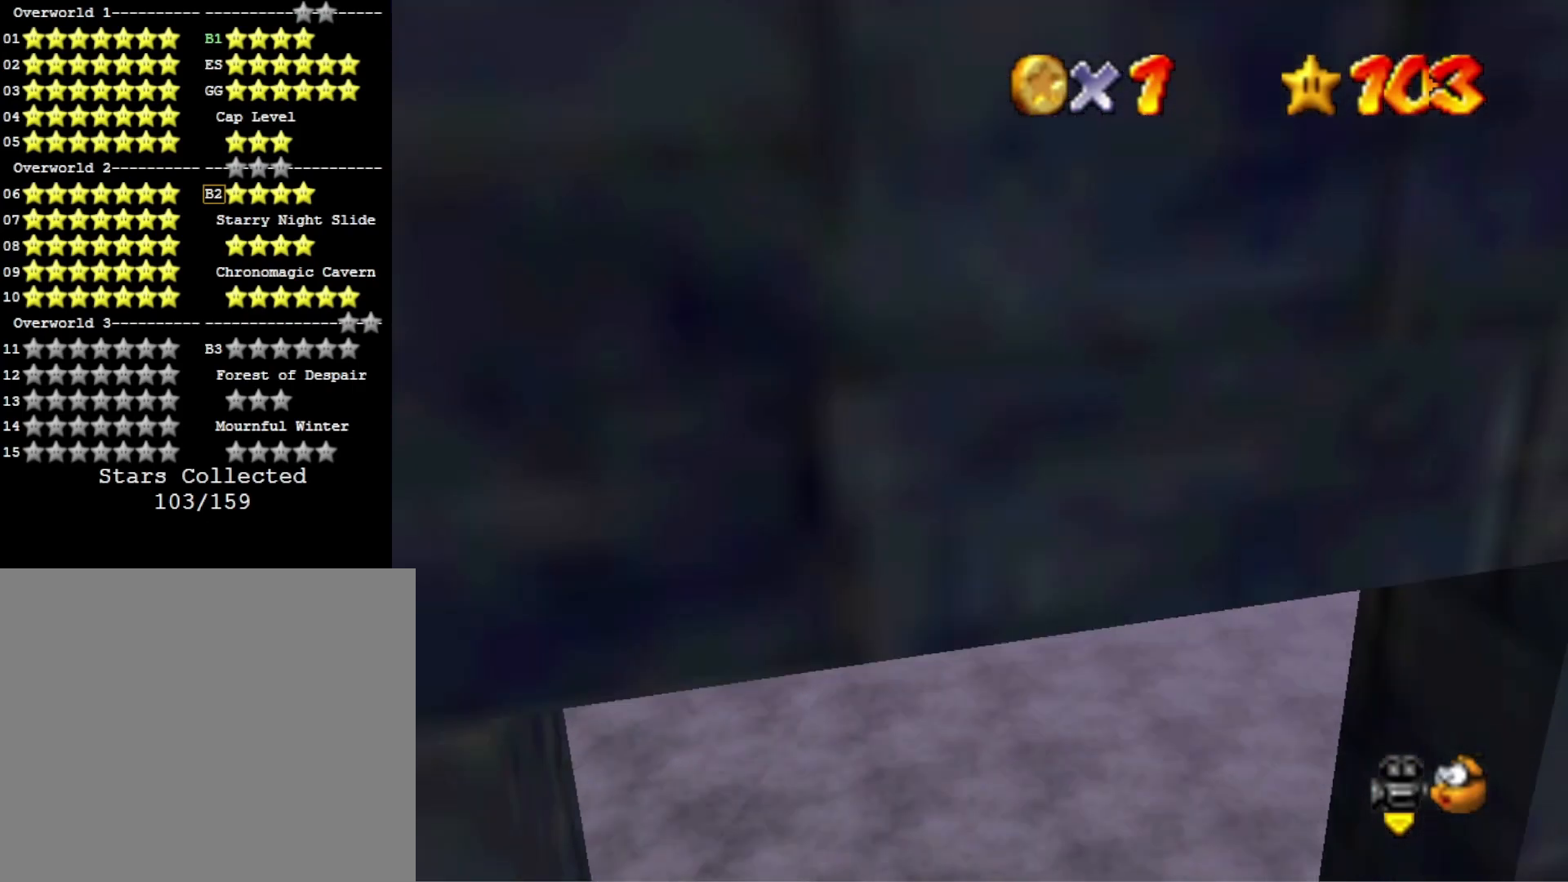
{"buttons": [], "left_stick": "center", "right_stick": "center", "events": [[100, "right_stick", "left"], [233, "right_stick", "center"], [367, "right_stick", "left"], [500, "right_stick", "center"]]}
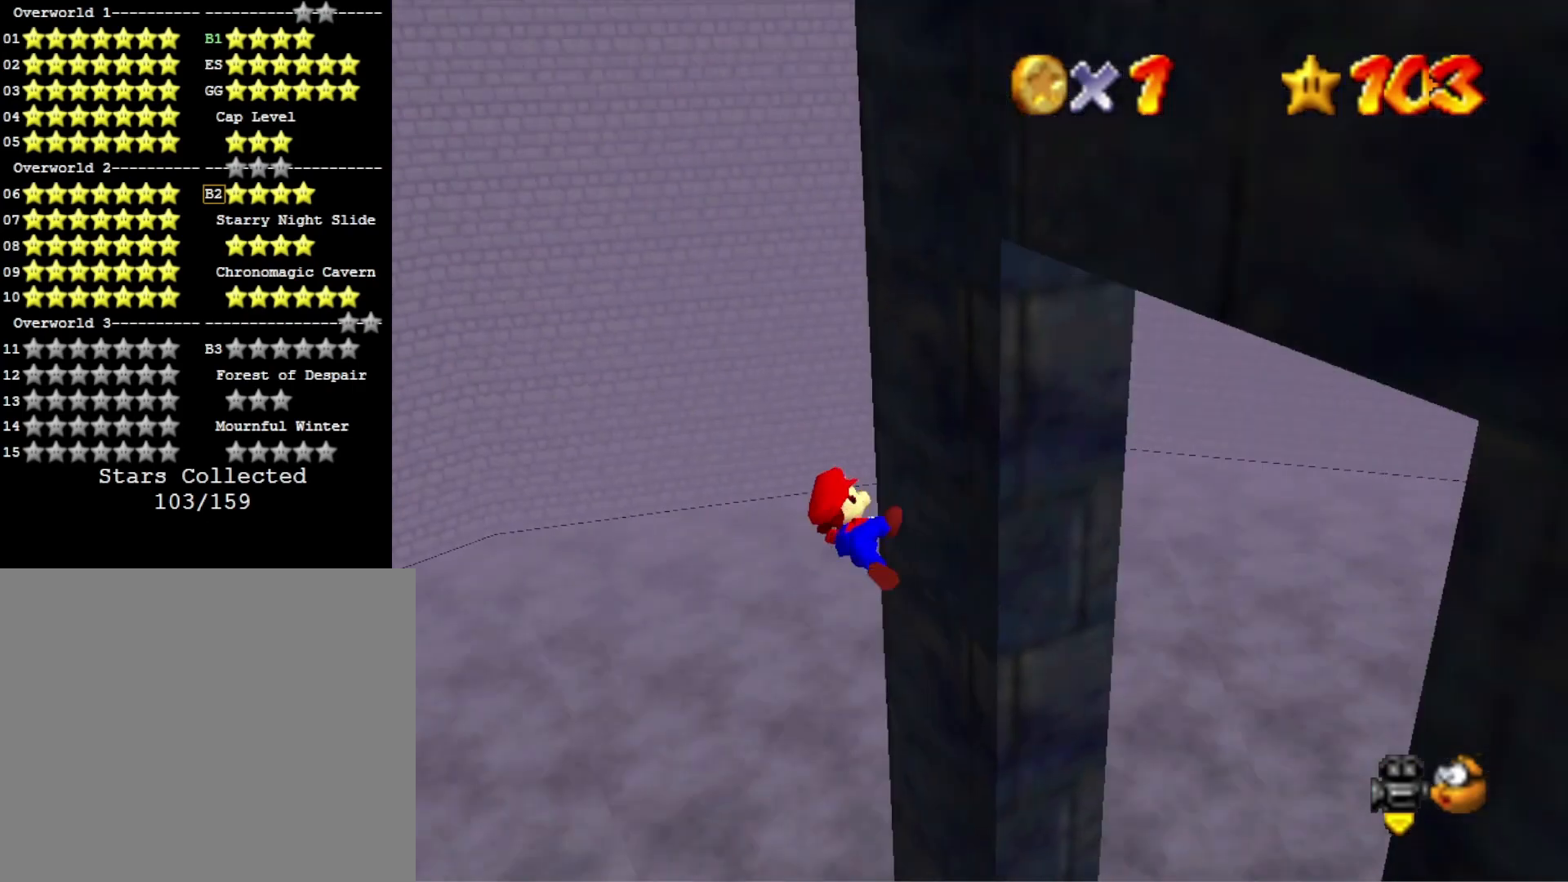
{"buttons": [], "left_stick": "up", "right_stick": "center", "events": [[367, "right_stick", "left"], [400, "left_stick", "up"], [500, "right_stick", "center"]]}
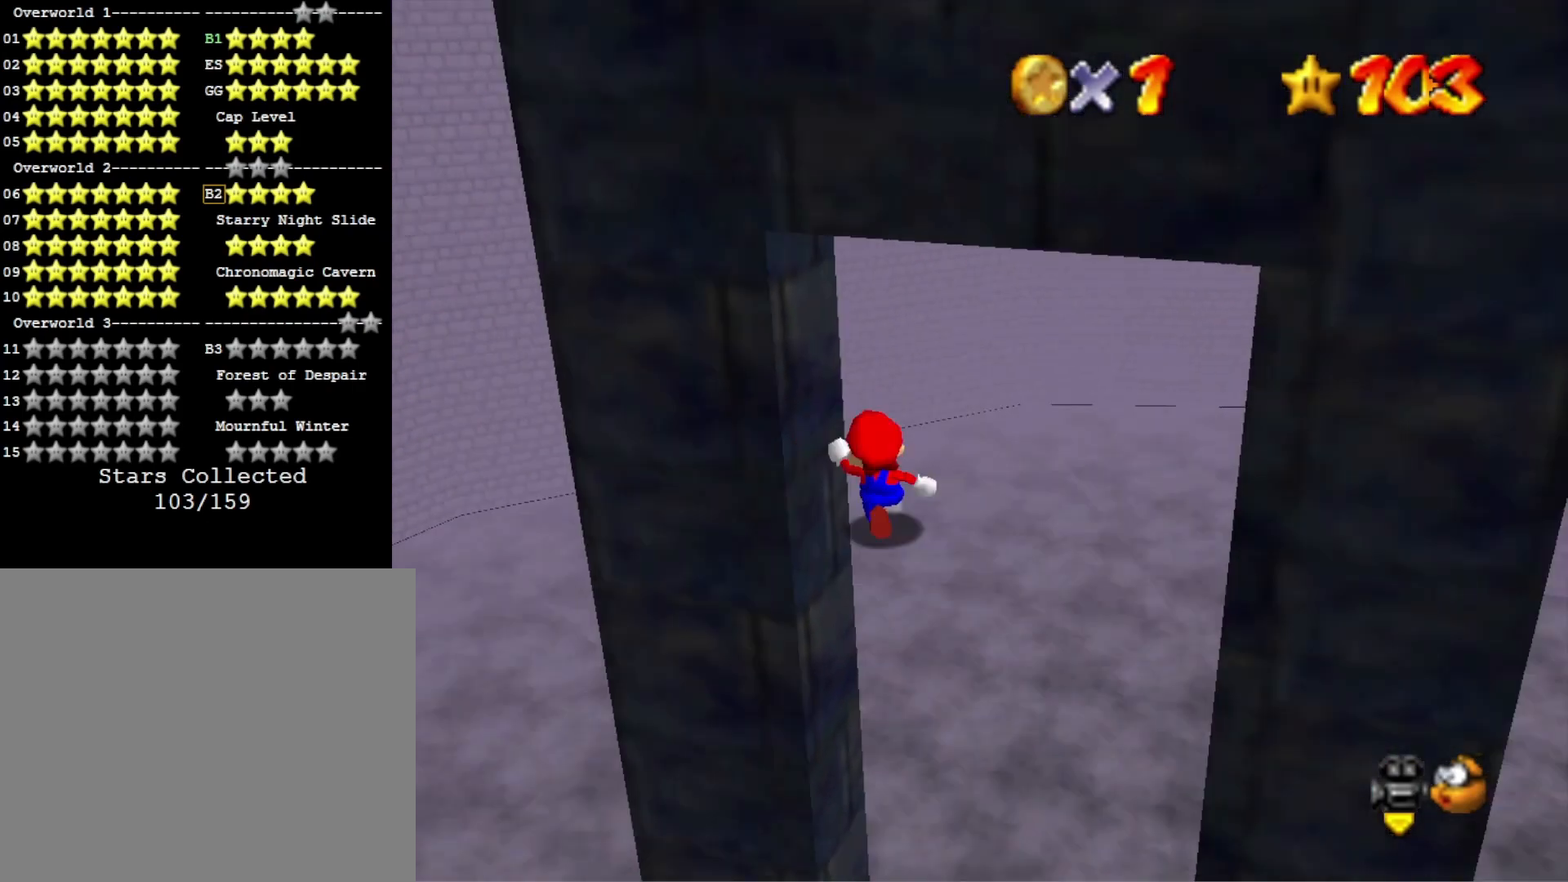
{"buttons": [], "left_stick": "up-left", "right_stick": "left", "events": [[100, "right_stick", "left"], [267, "left_stick", "up-left"], [300, "right_stick", "center"], [467, "right_stick", "left"]]}
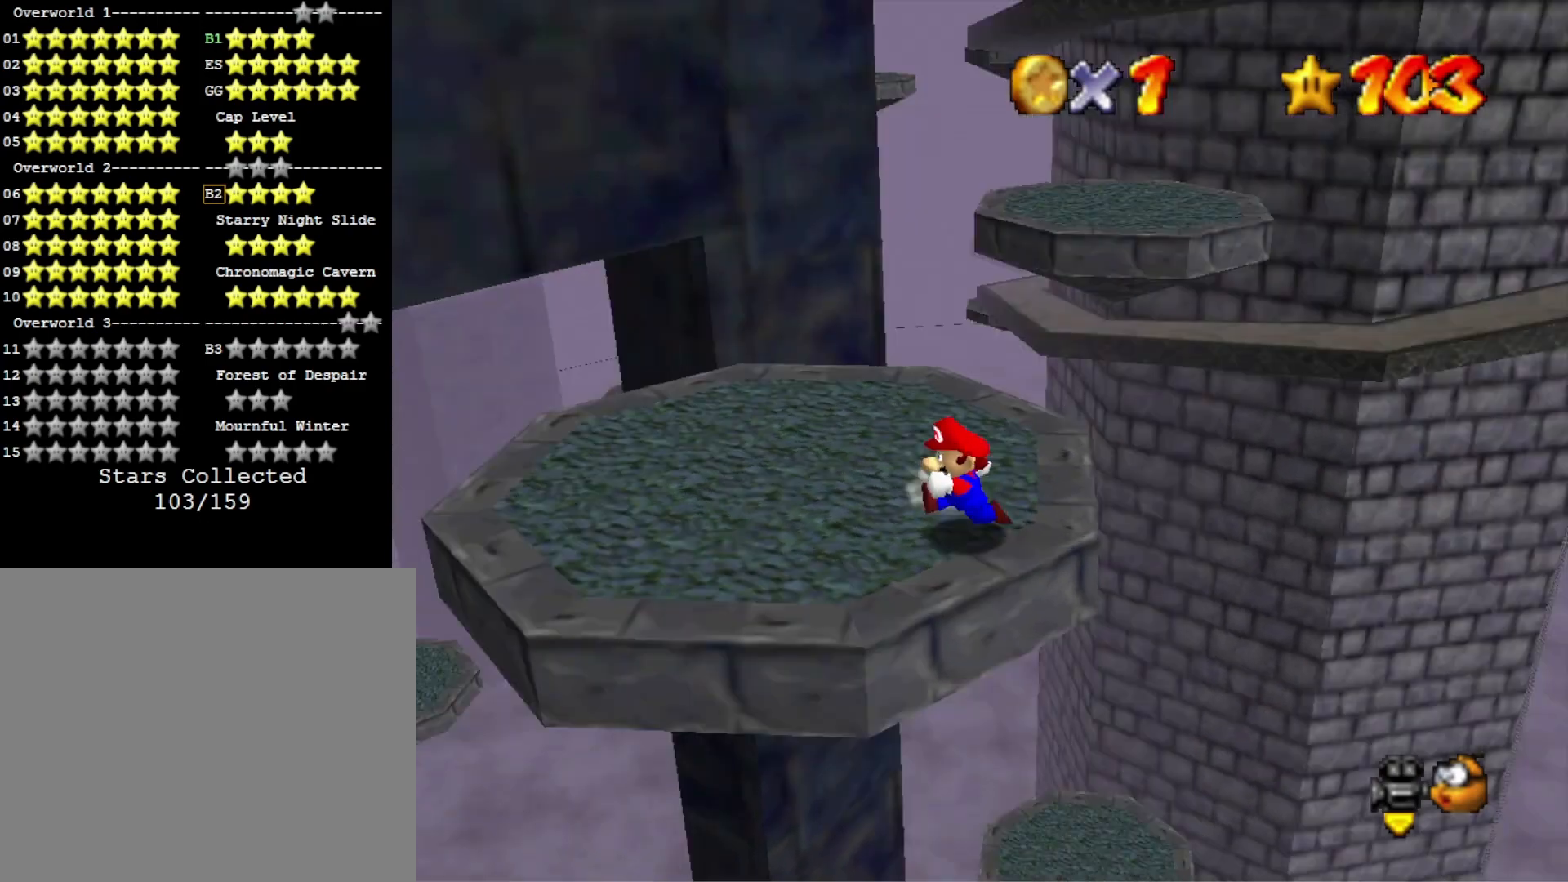
{"buttons": [], "left_stick": "center", "right_stick": "center", "events": [[100, "right_stick", "center"], [167, "left_stick", "center"]]}
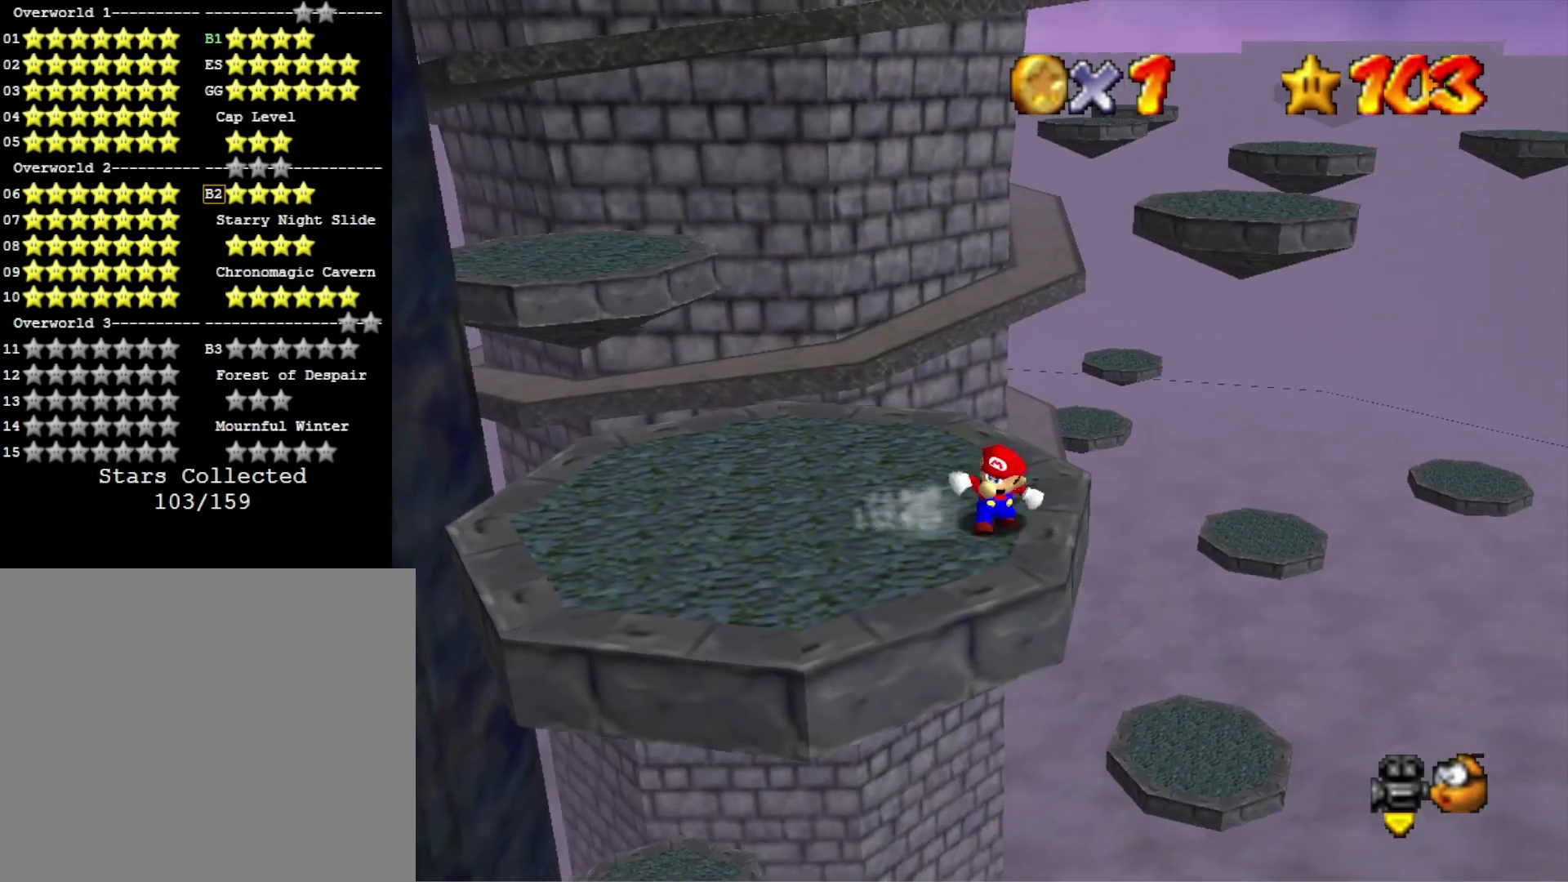
{"buttons": [], "left_stick": "center", "right_stick": "center", "events": [[67, "left_stick", "left"], [133, "right_stick", "left"], [300, "right_stick", "center"], [467, "left_stick", "center"]]}
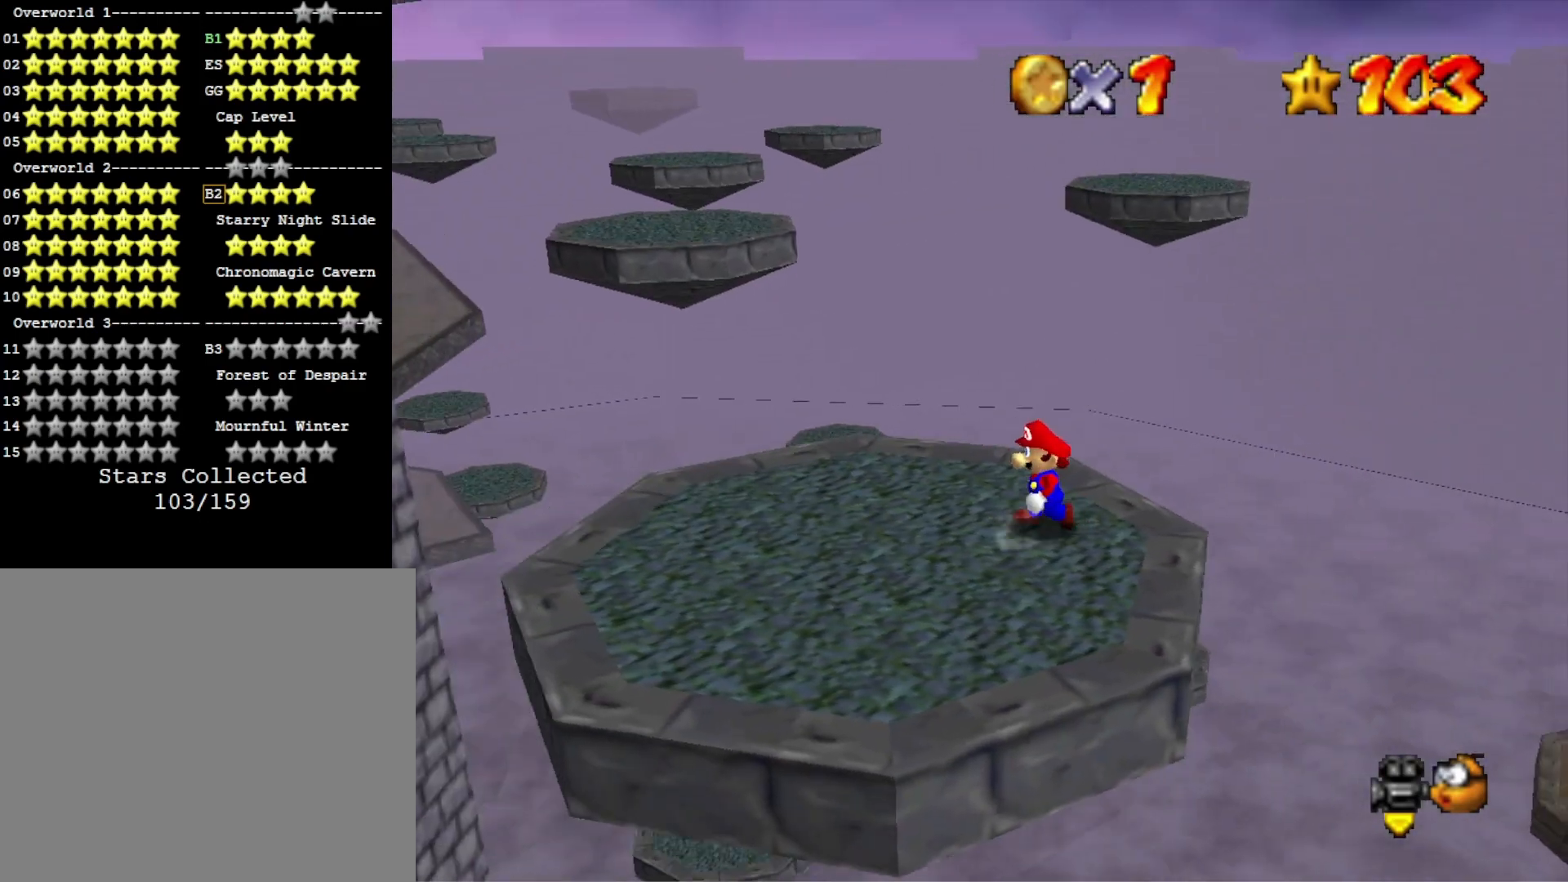
{"buttons": [], "left_stick": "center", "right_stick": "left", "events": [[400, "right_stick", "left"]]}